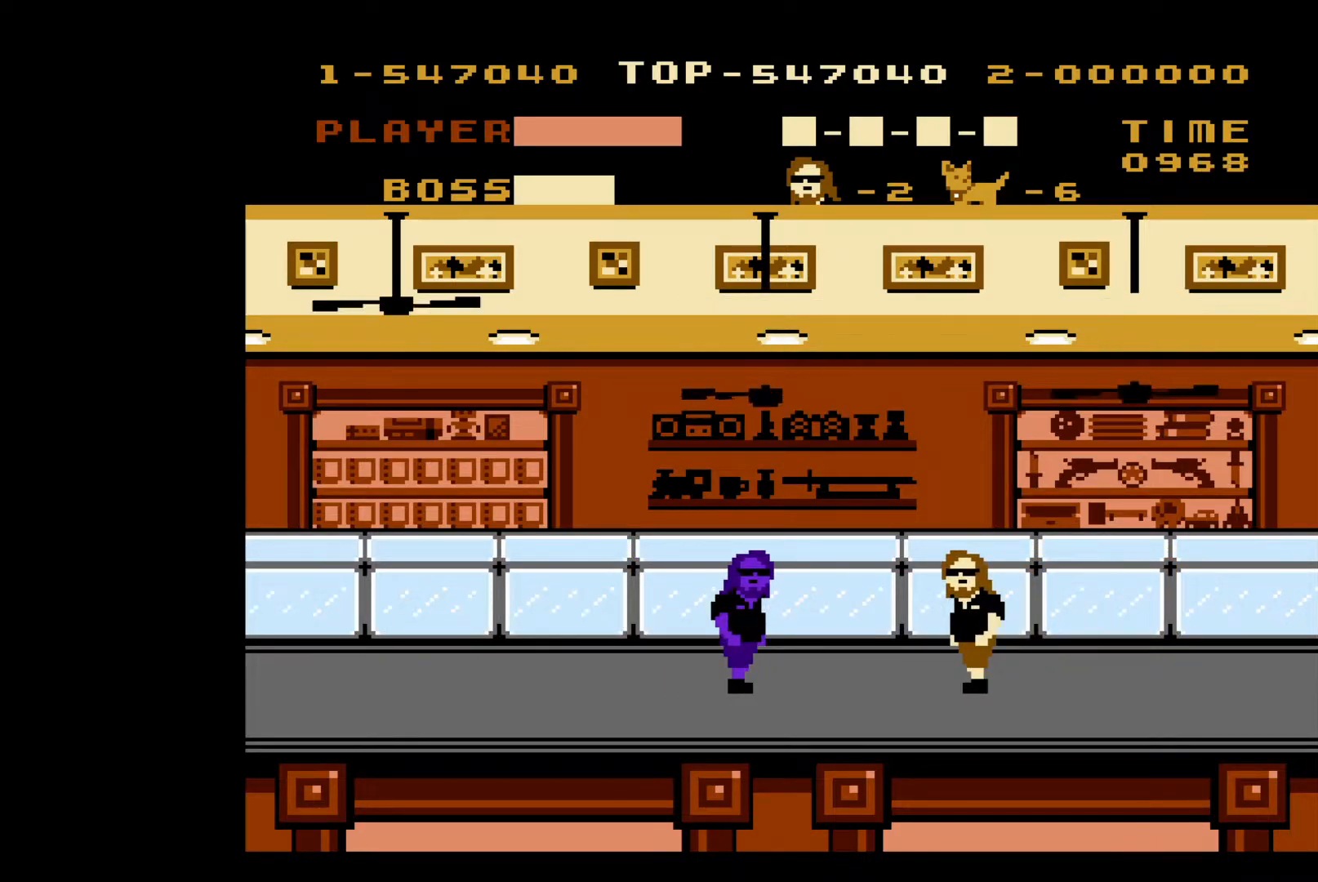
Gameplay with a controller (Nintendo layout); each line is a JSON object with the inputs held at the frame after it. "events" lists button and stick changes between this image and that frame as [ms after this image, input, new state], when the widget could be followed in between. Not read: L3 R3.
{"buttons": ["DPAD_RIGHT"], "events": [[350, "DPAD_RIGHT", "down"]]}
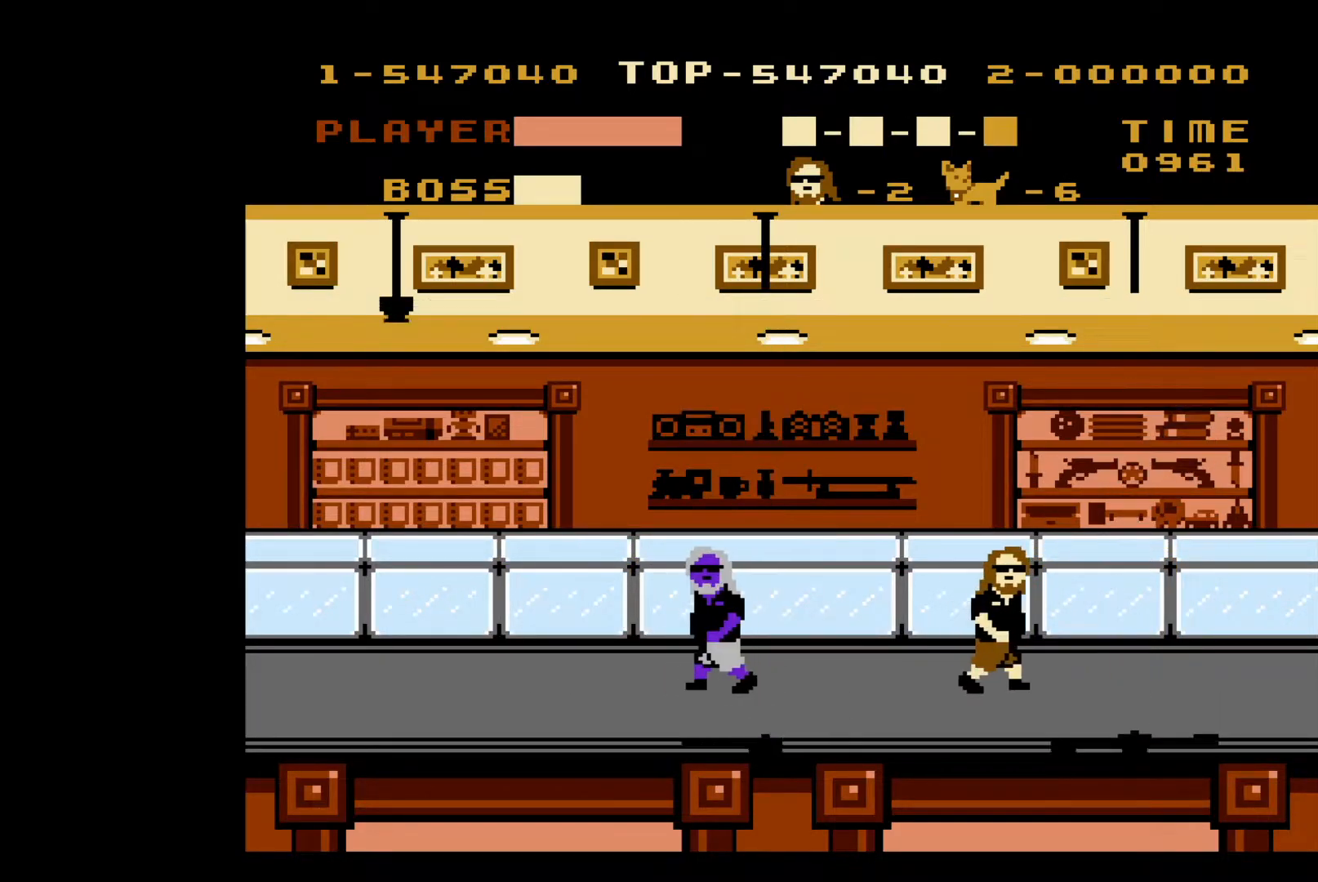
{"buttons": ["DPAD_RIGHT"], "events": []}
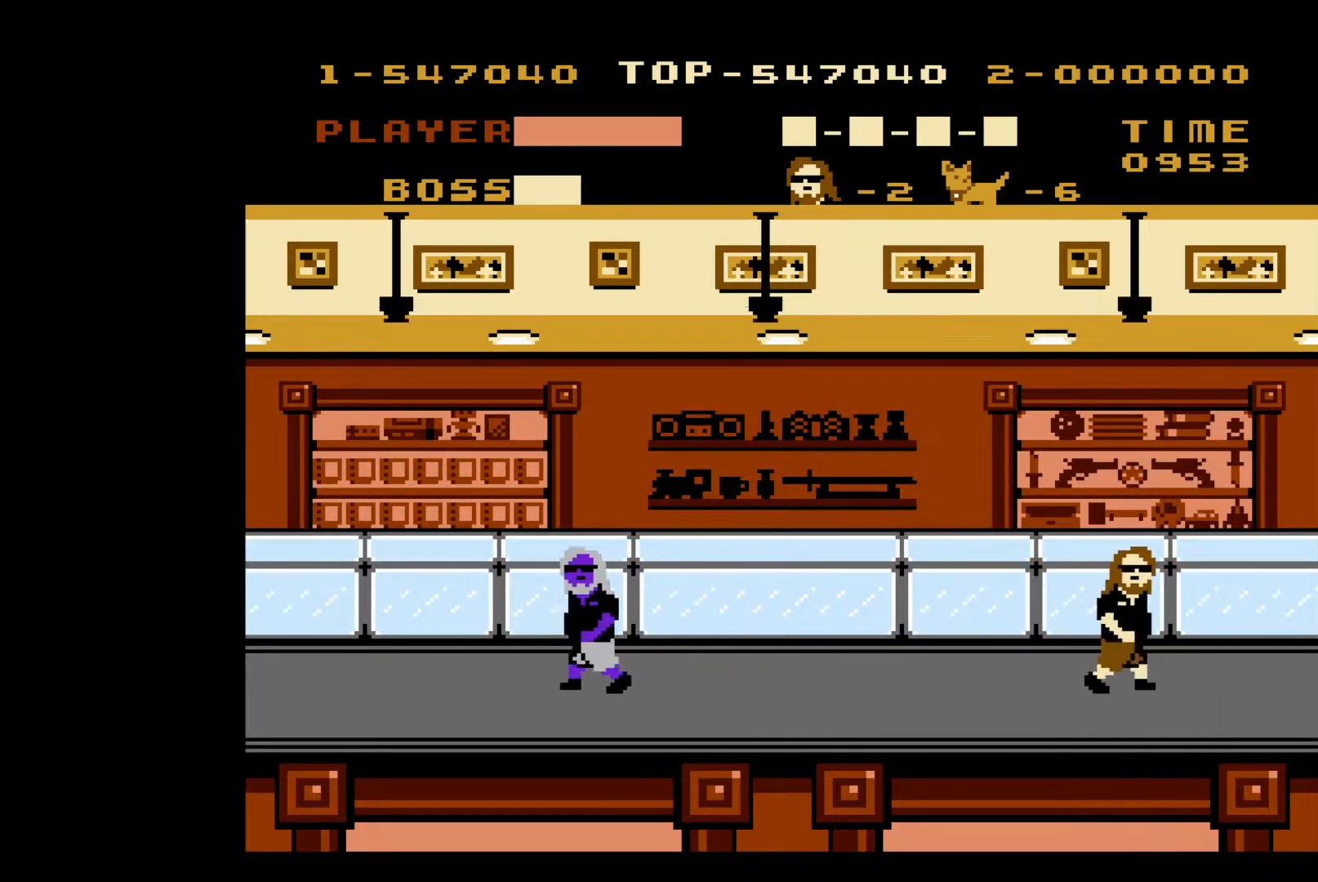
{"buttons": [], "events": [[367, "DPAD_RIGHT", "up"]]}
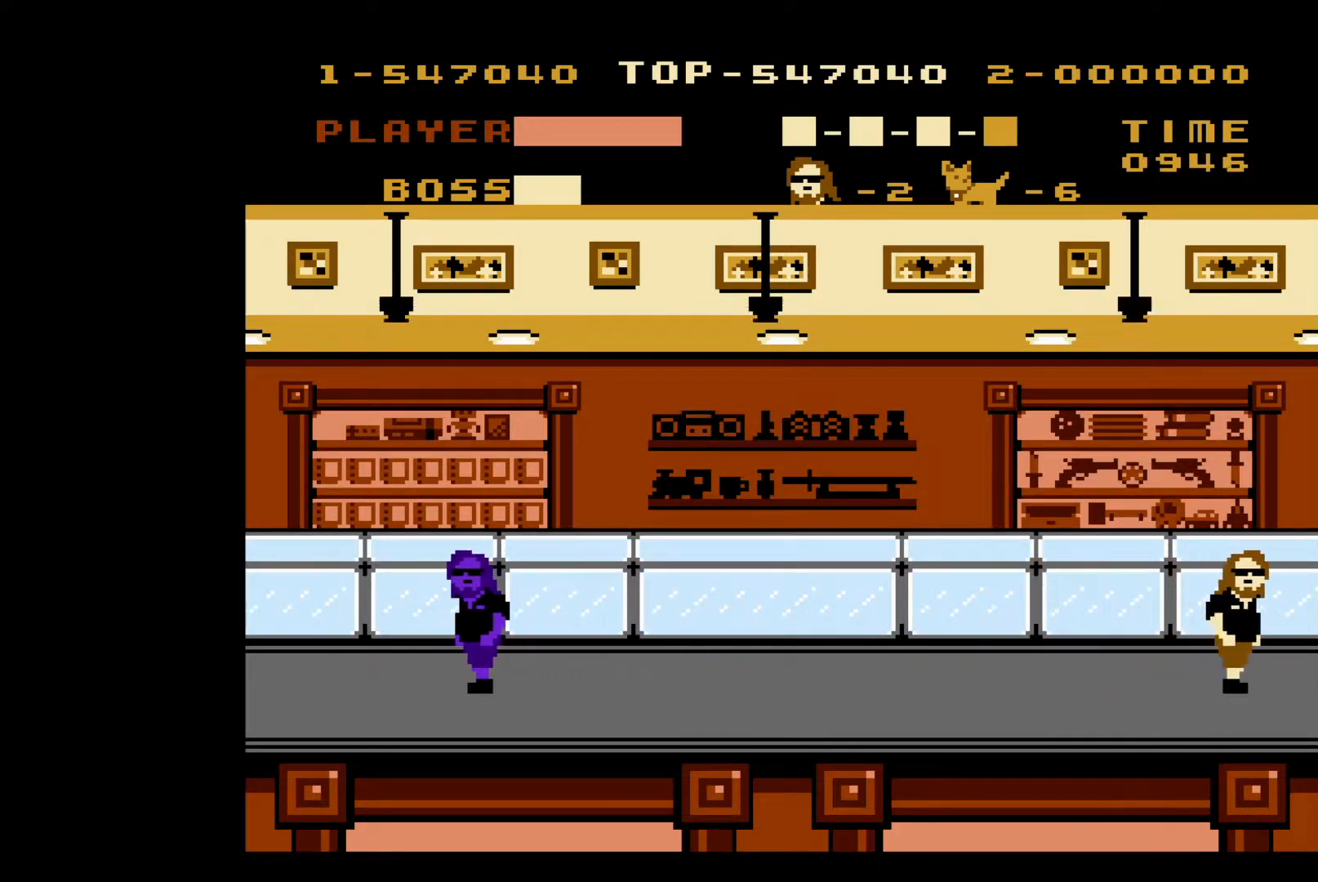
{"buttons": [], "events": []}
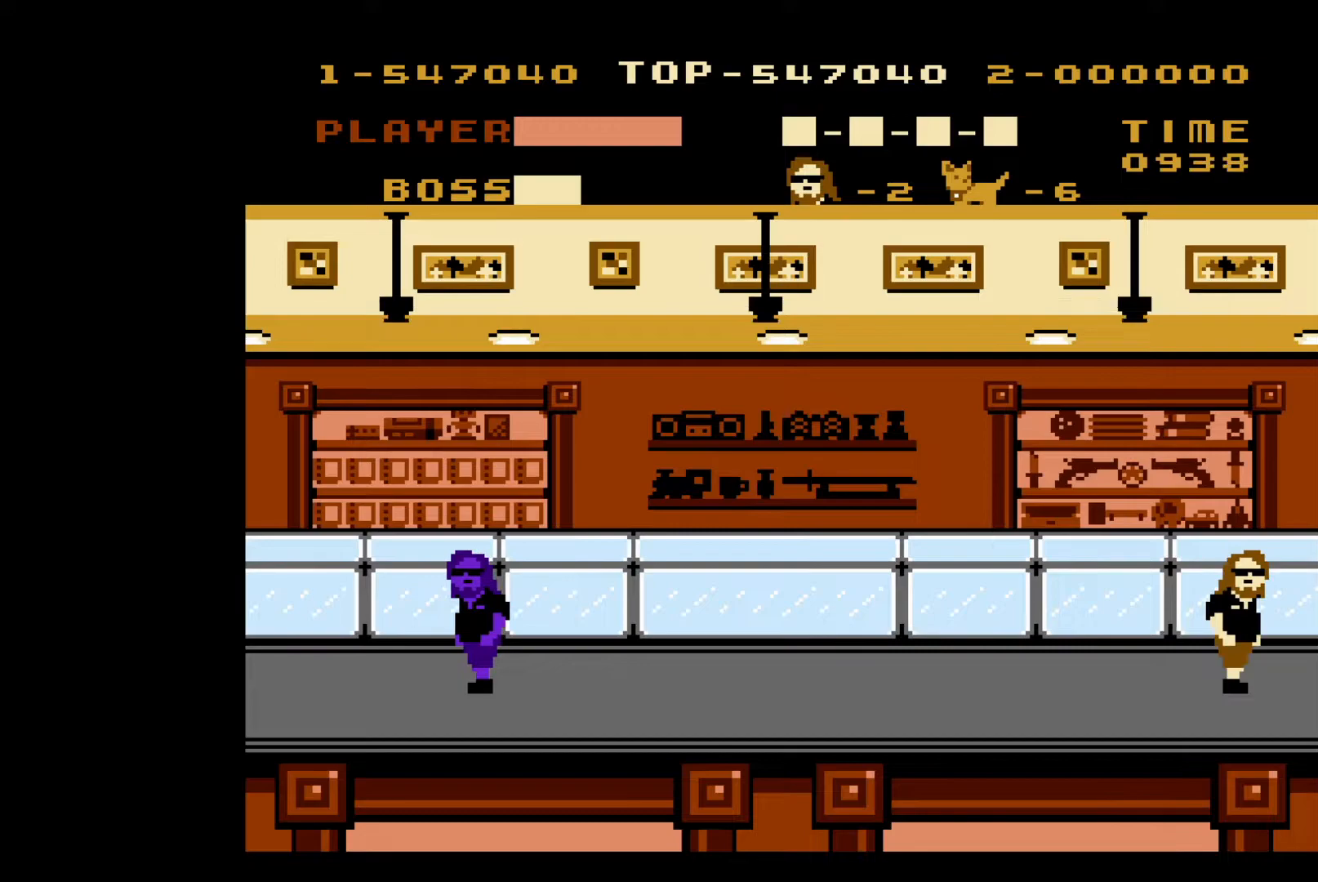
{"buttons": [], "events": []}
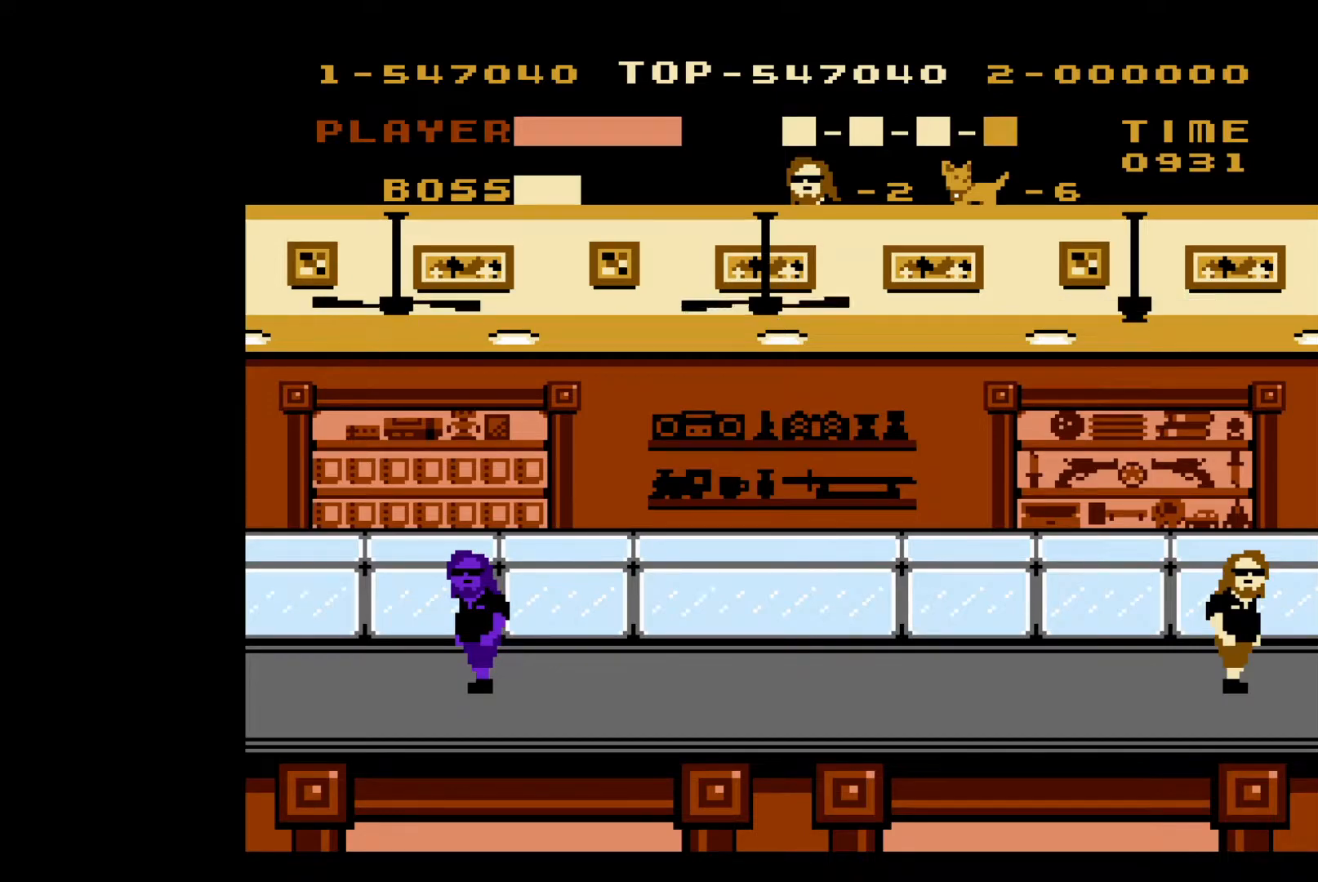
{"buttons": [], "events": []}
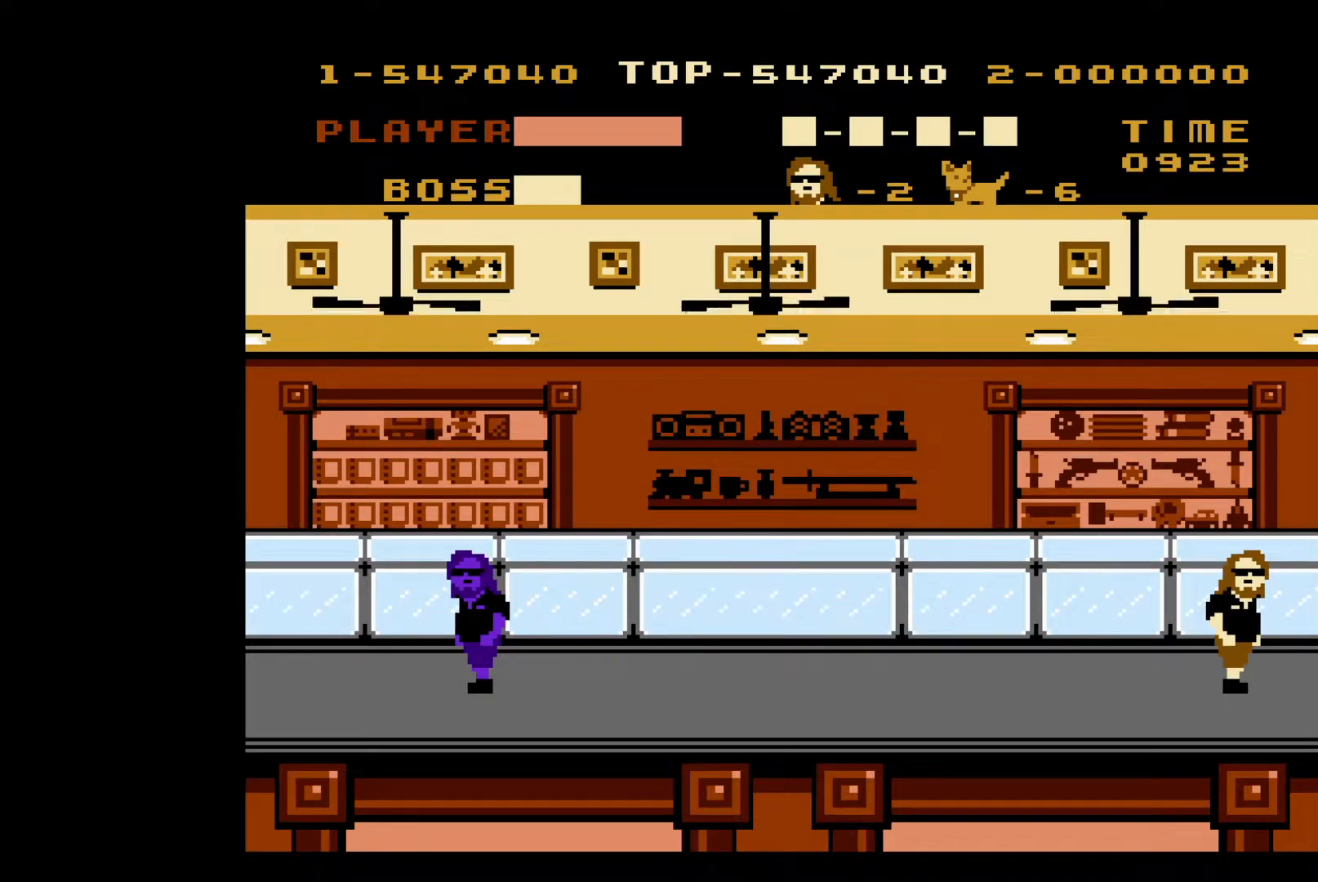
{"buttons": [], "events": []}
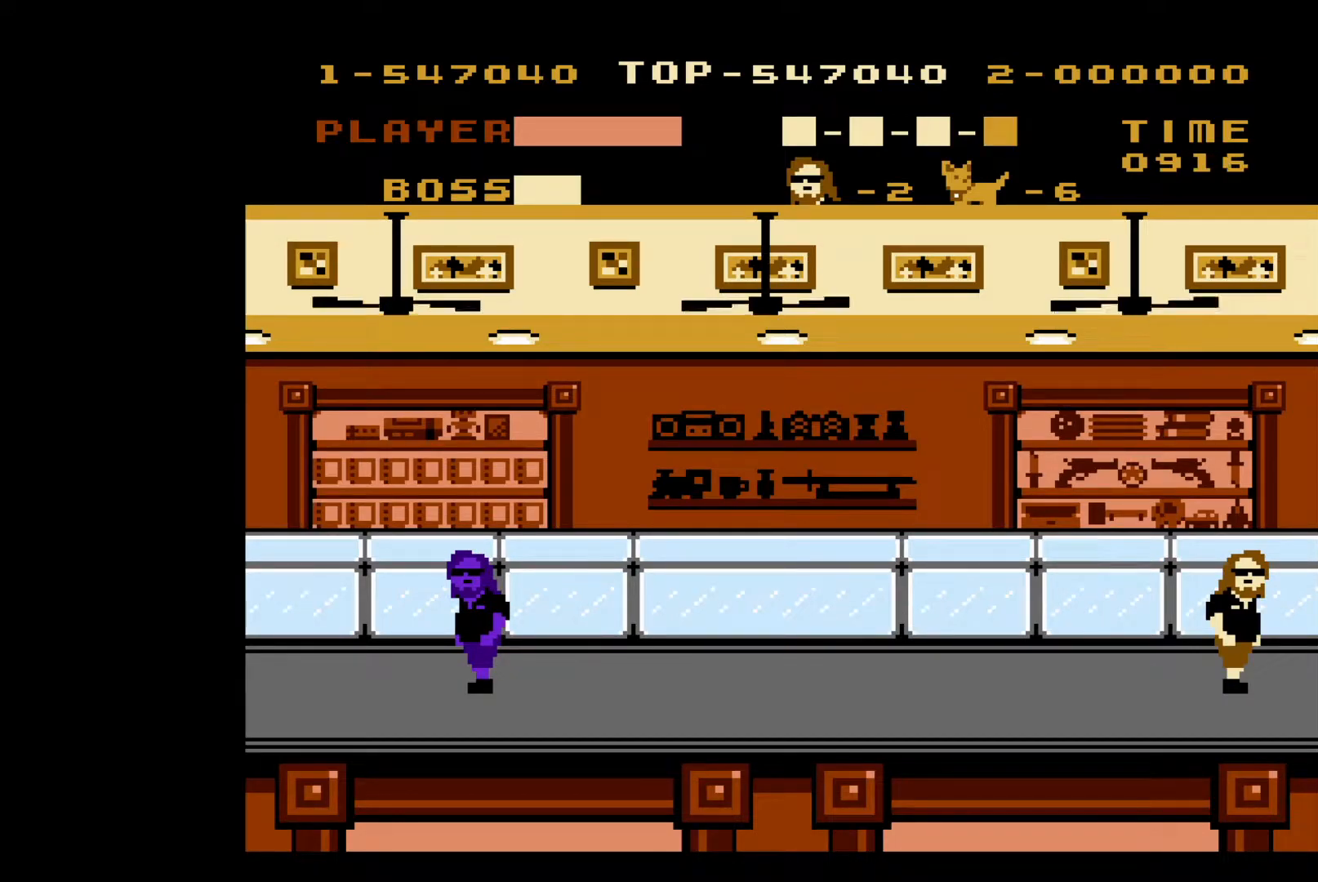
{"buttons": [], "events": []}
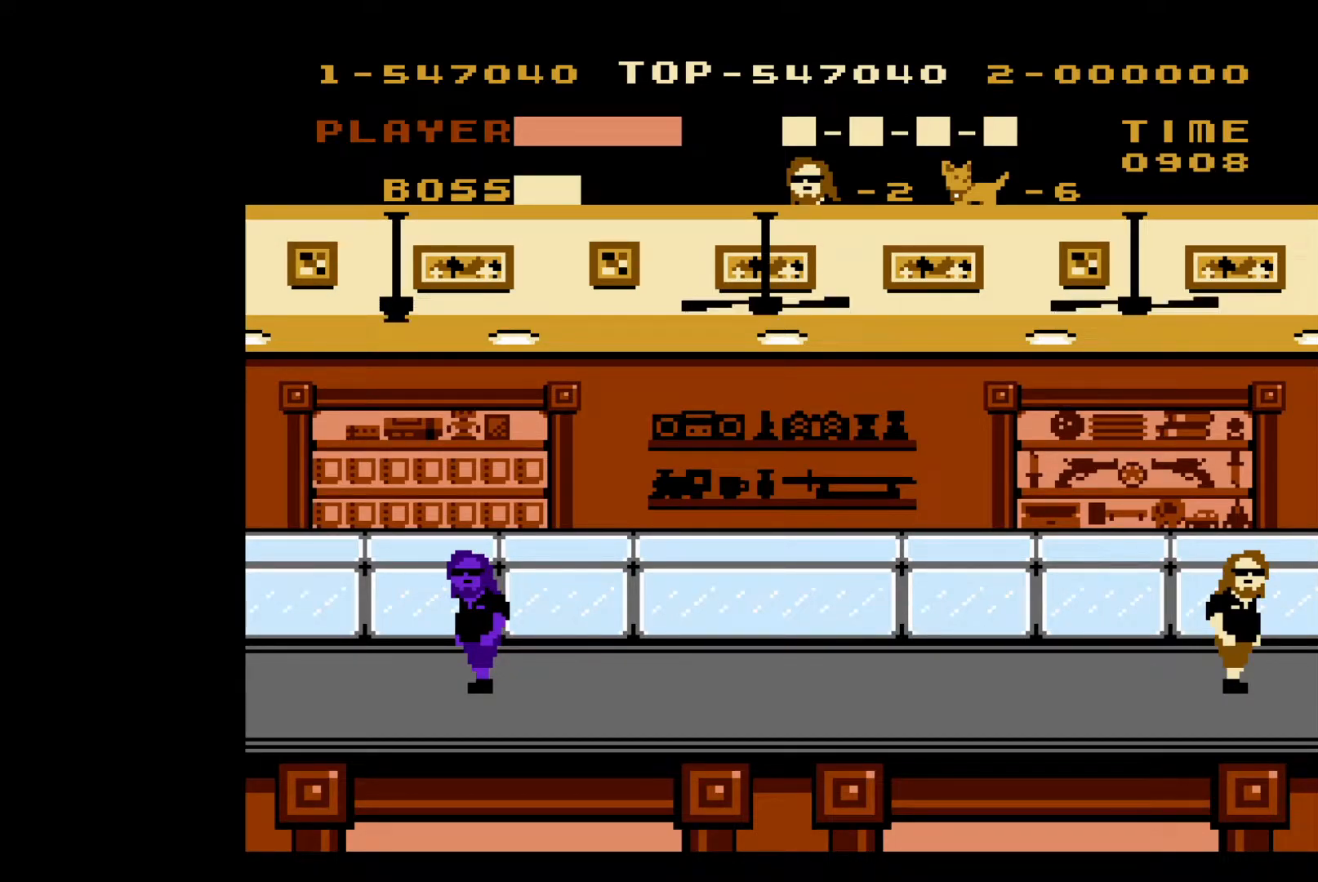
{"buttons": [], "events": []}
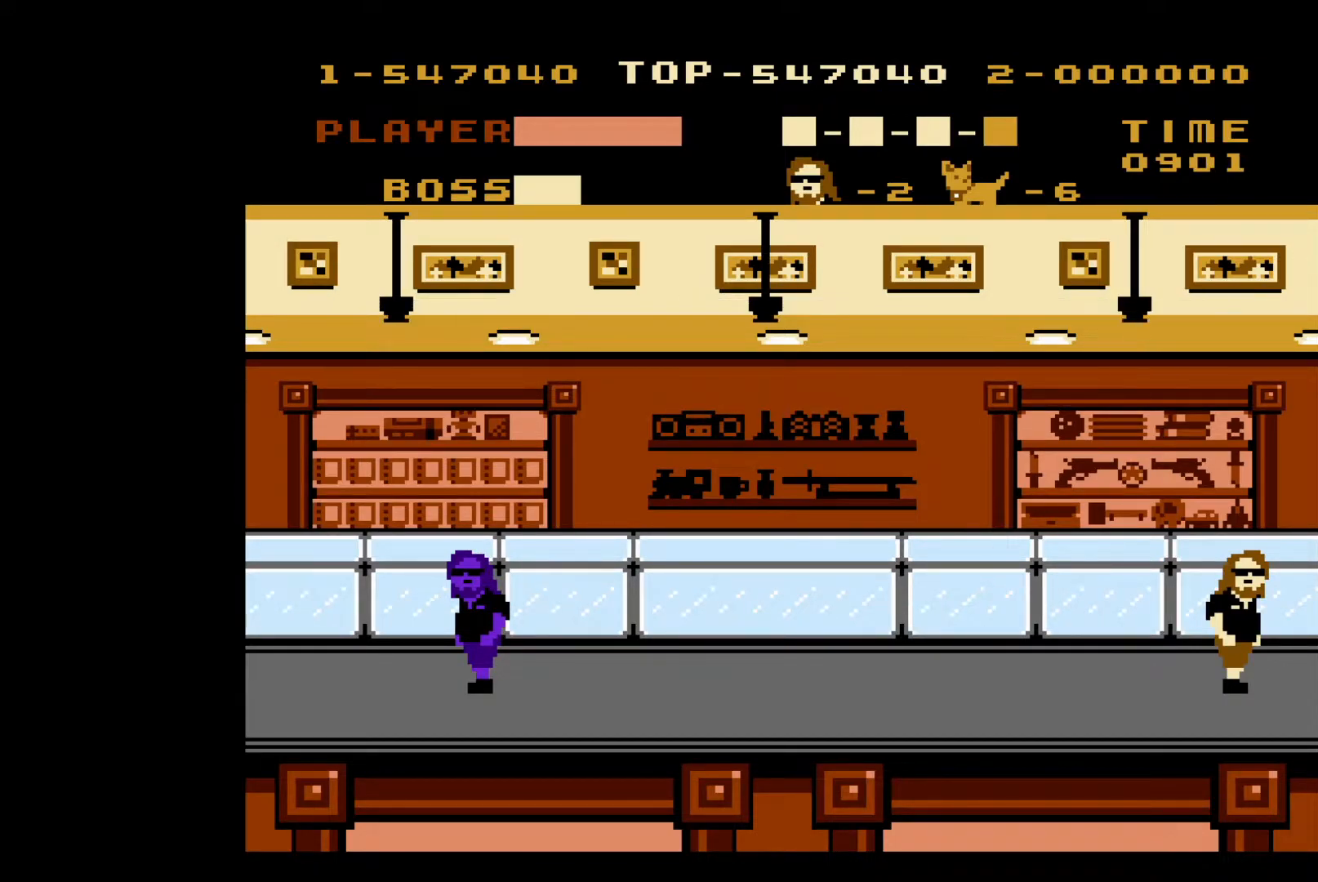
{"buttons": [], "events": []}
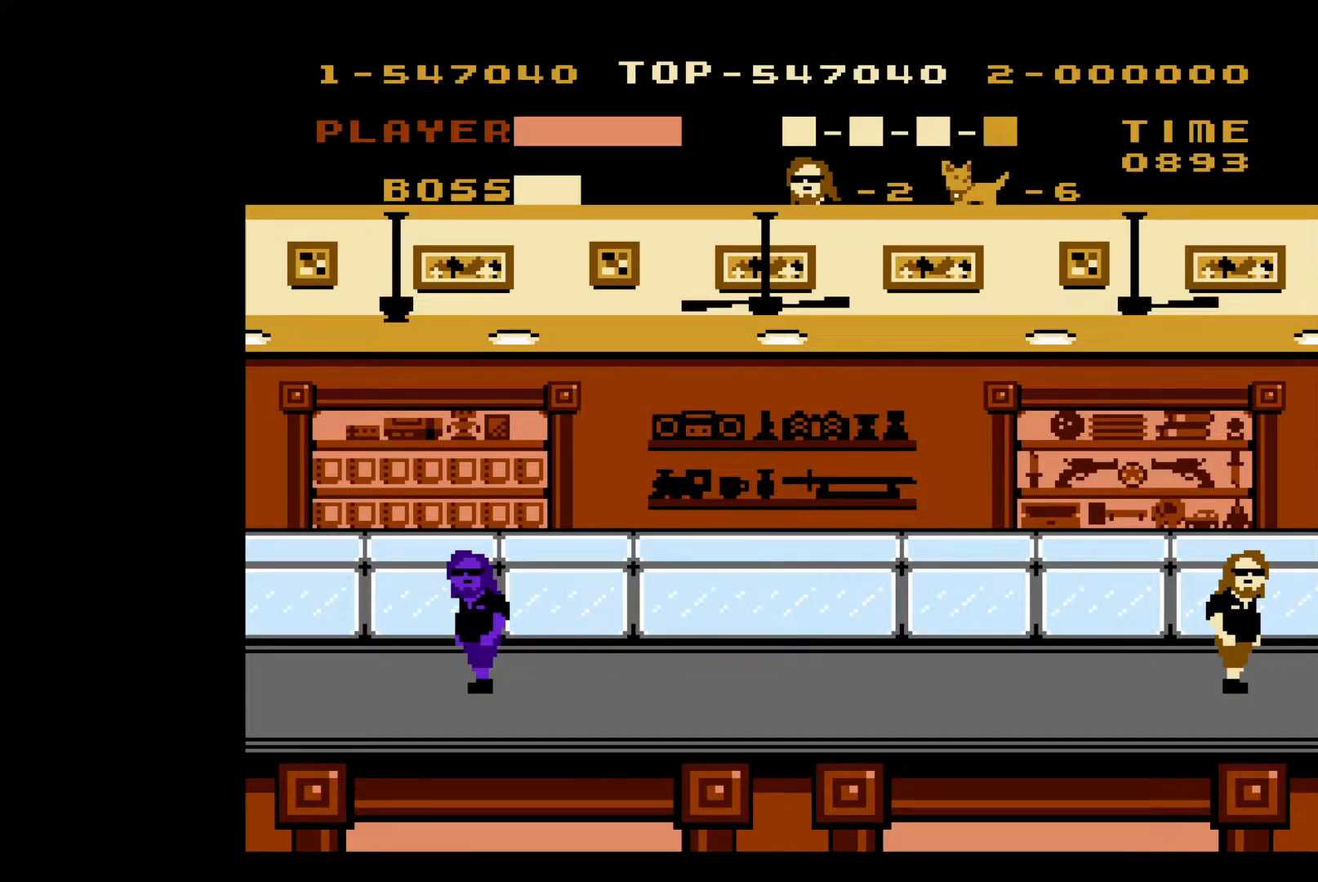
{"buttons": ["DPAD_LEFT"], "events": [[250, "DPAD_LEFT", "down"]]}
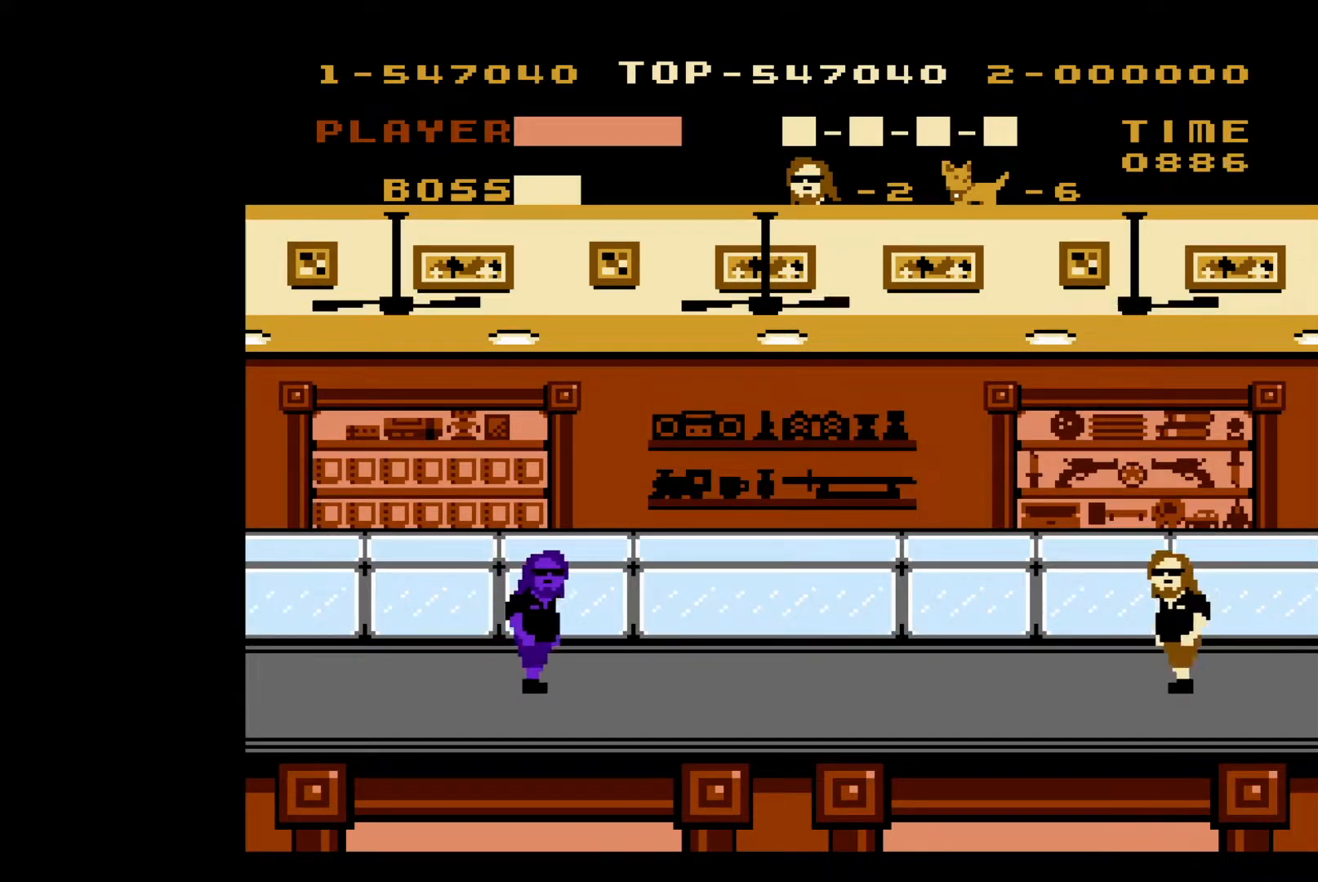
{"buttons": ["DPAD_LEFT"], "events": []}
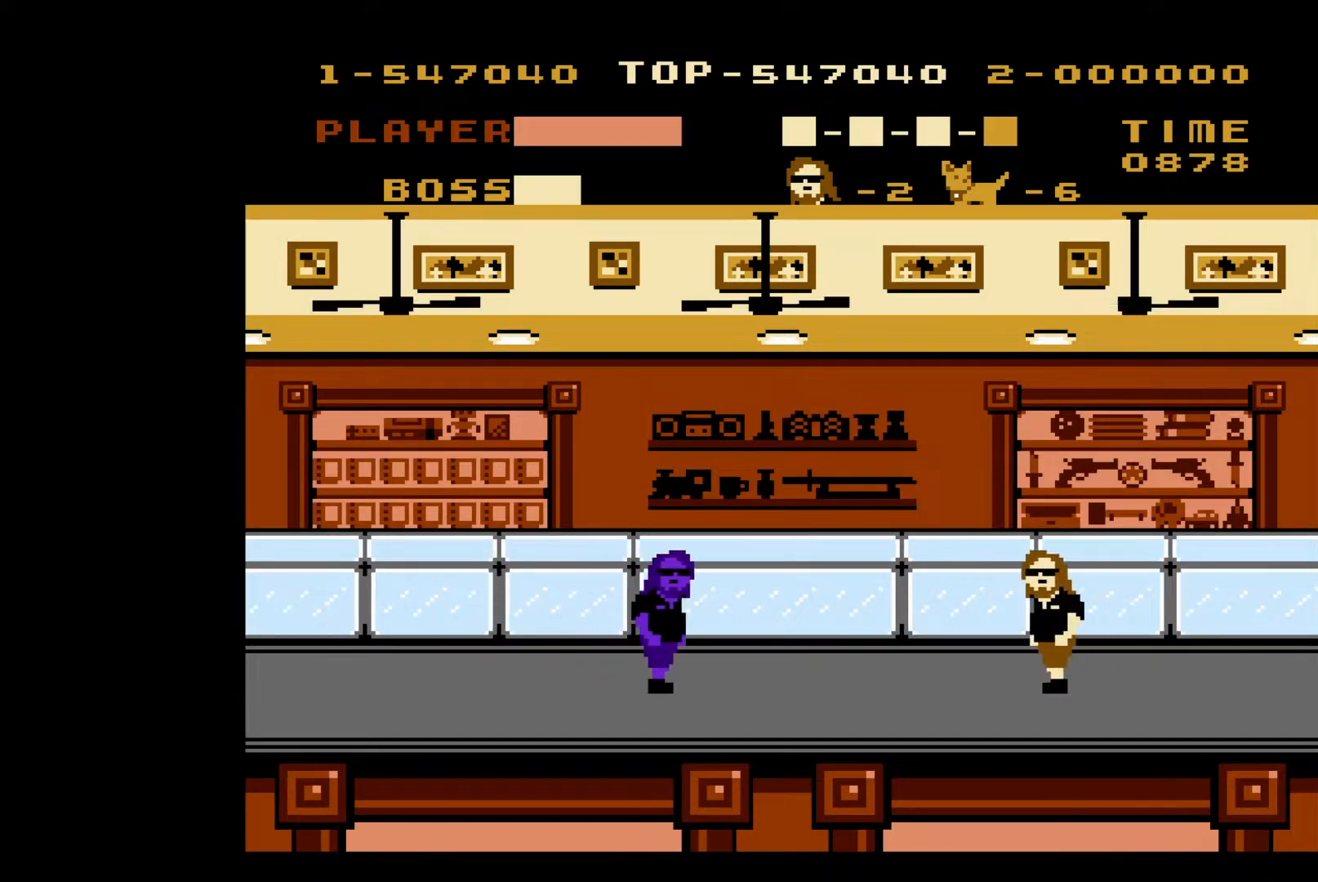
{"buttons": [], "events": [[267, "DPAD_LEFT", "up"]]}
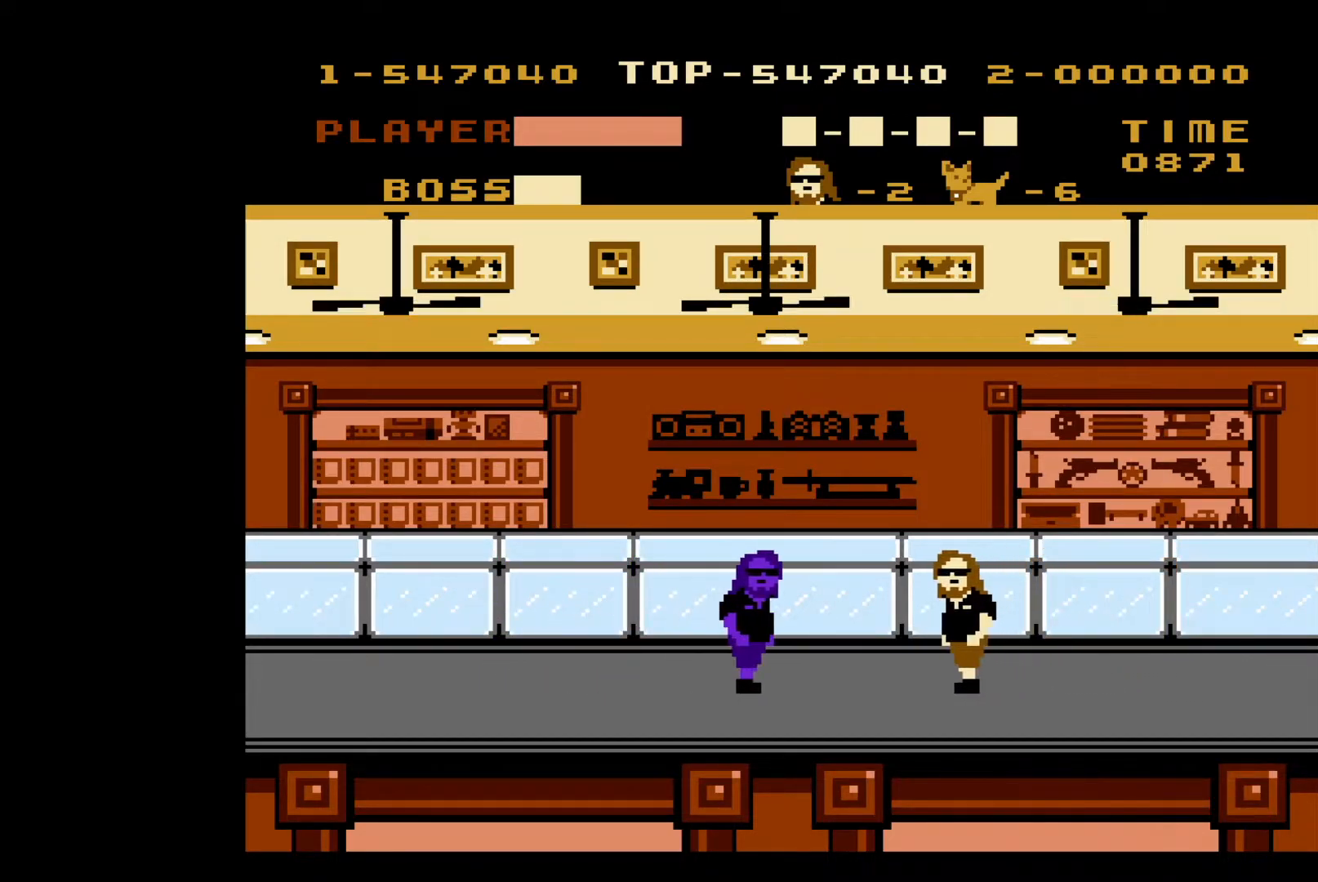
{"buttons": [], "events": []}
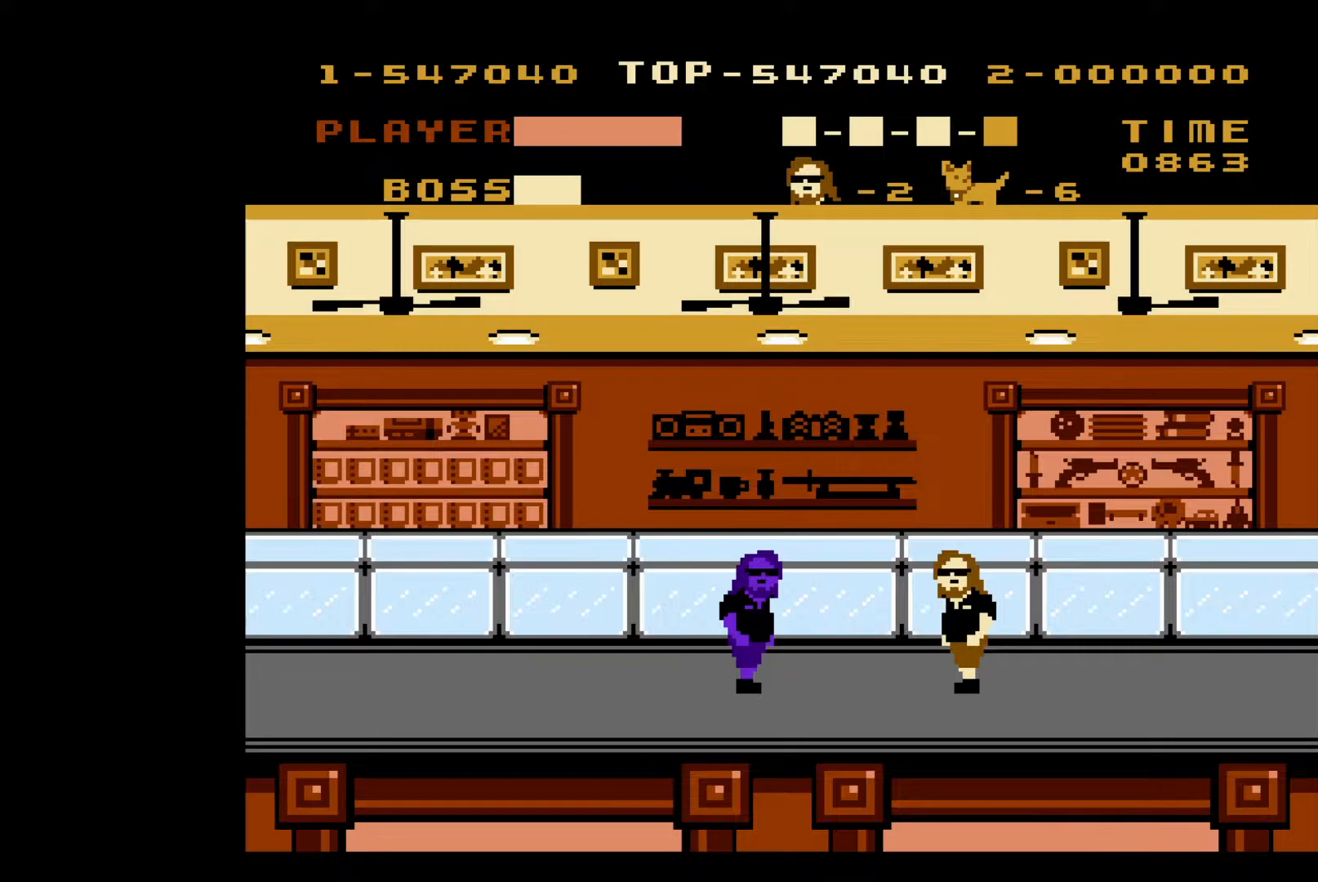
{"buttons": [], "events": []}
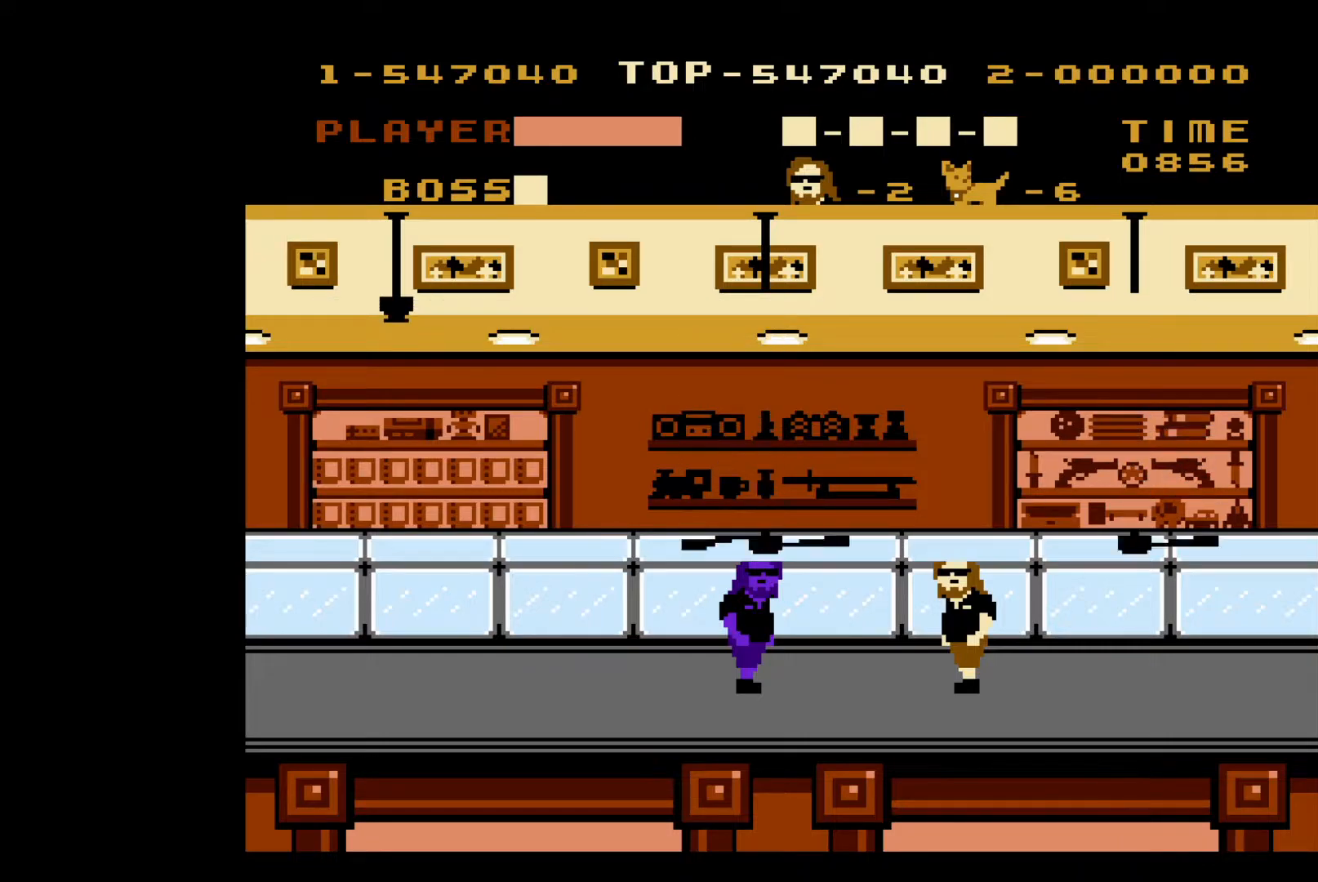
{"buttons": ["DPAD_RIGHT"], "events": [[167, "DPAD_RIGHT", "down"]]}
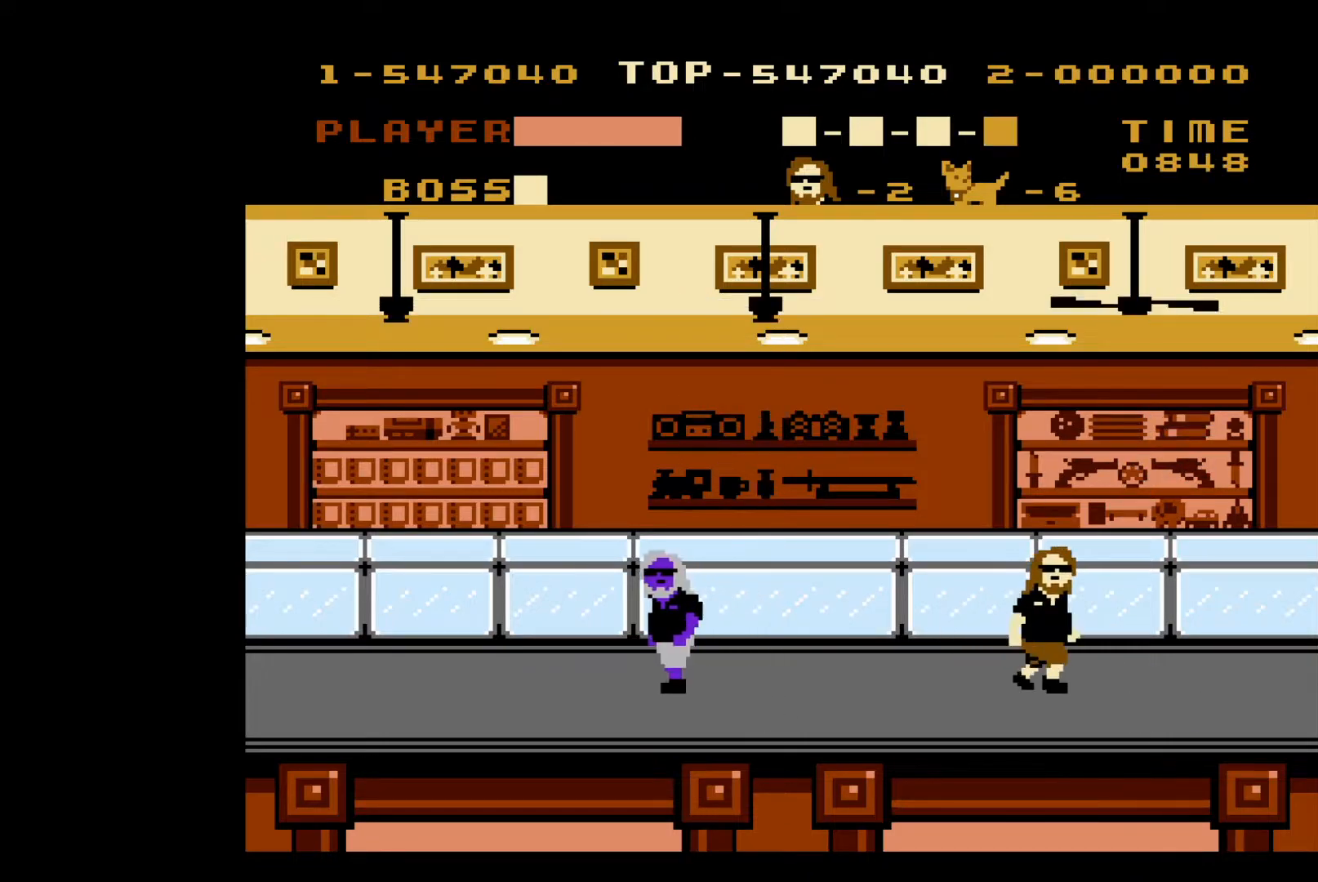
{"buttons": ["DPAD_RIGHT"], "events": []}
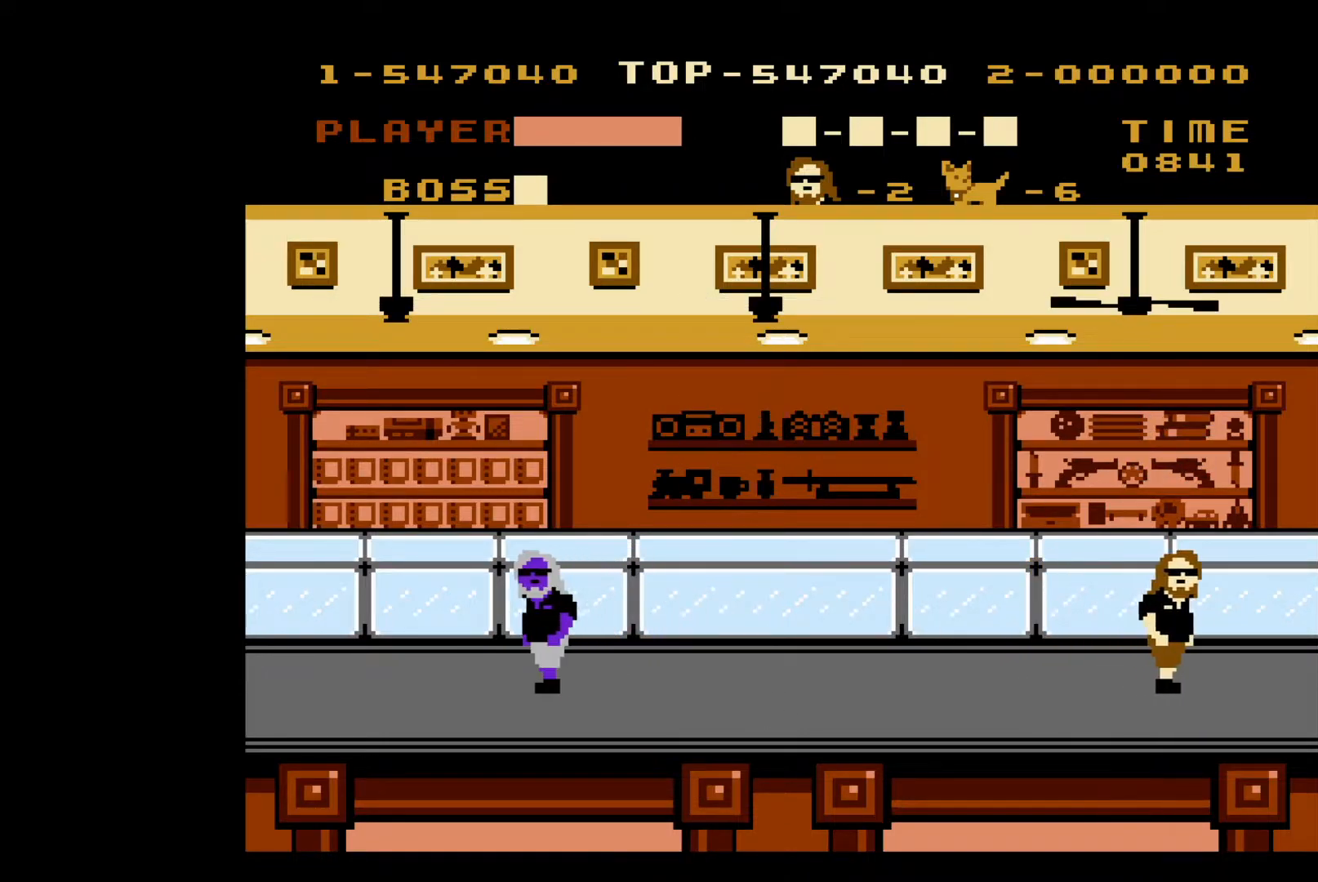
{"buttons": [], "events": [[283, "DPAD_RIGHT", "up"]]}
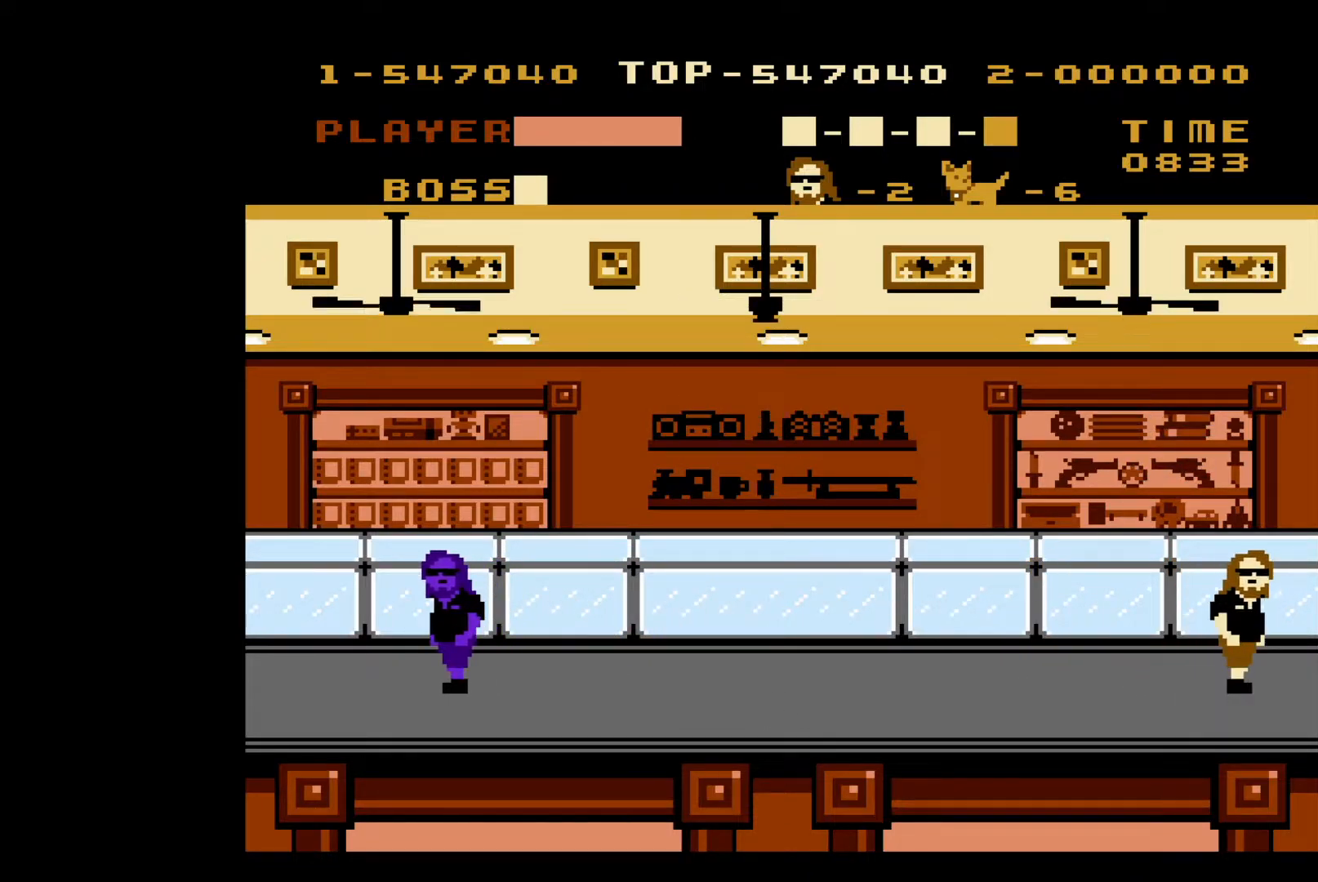
{"buttons": [], "events": []}
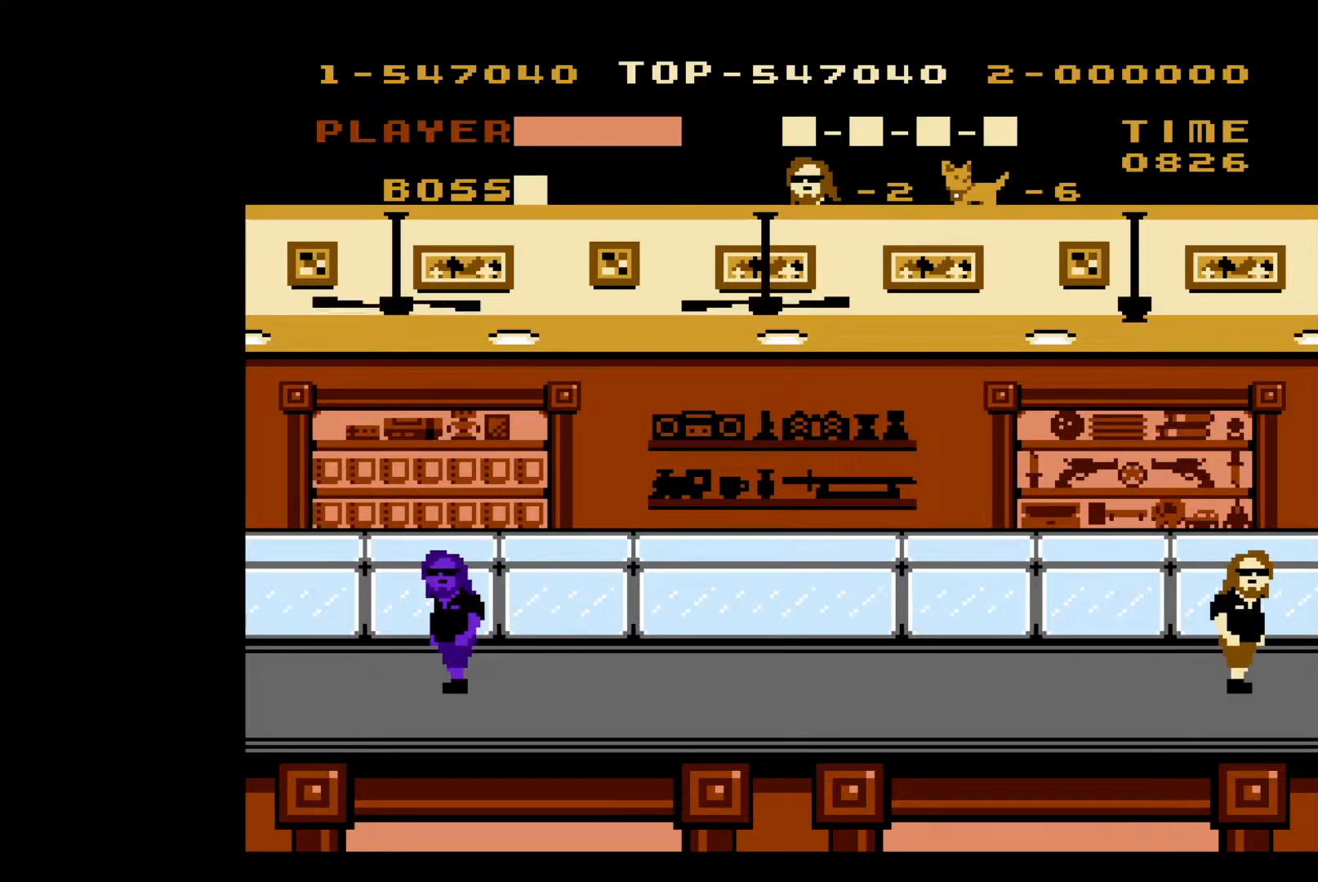
{"buttons": [], "events": []}
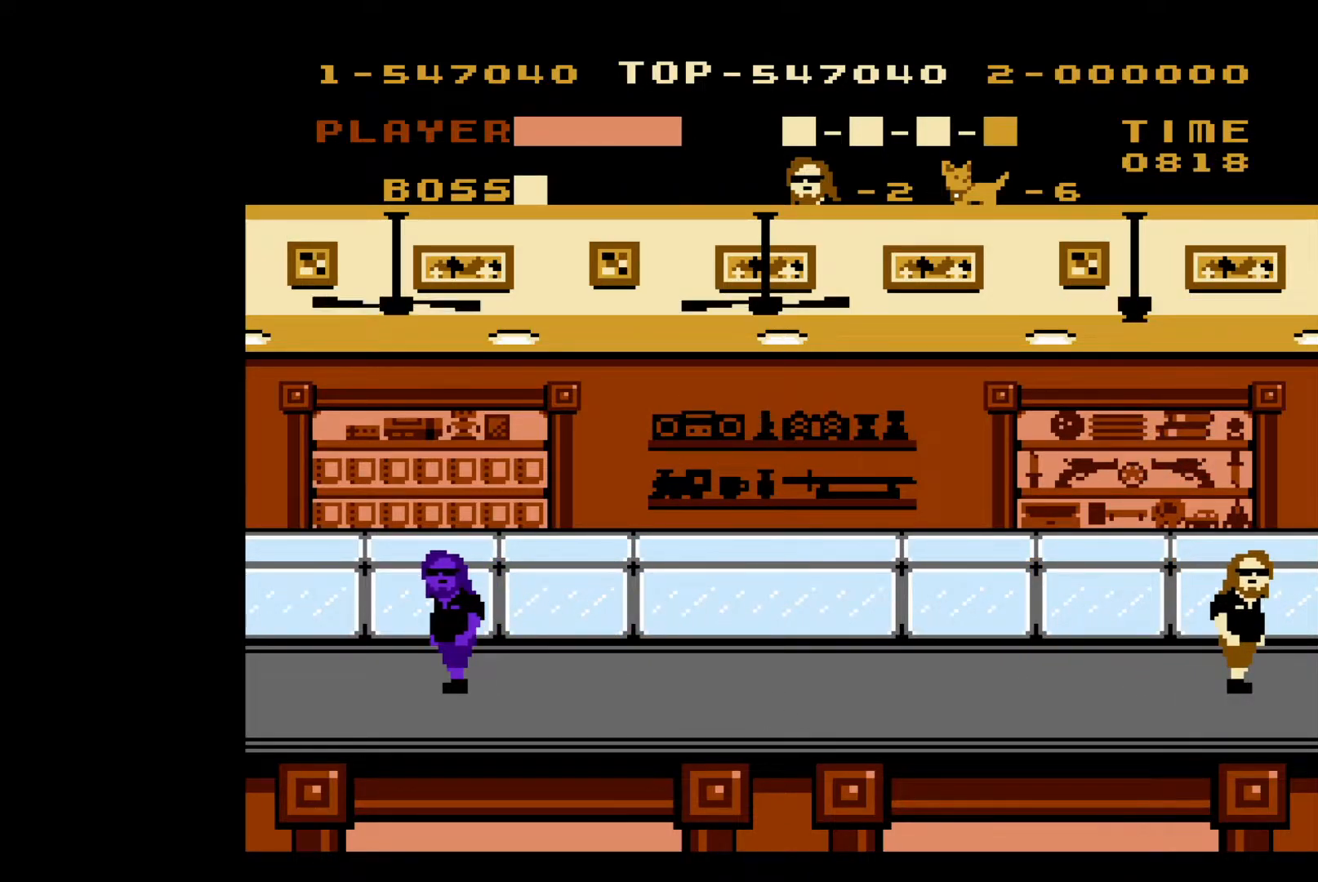
{"buttons": [], "events": []}
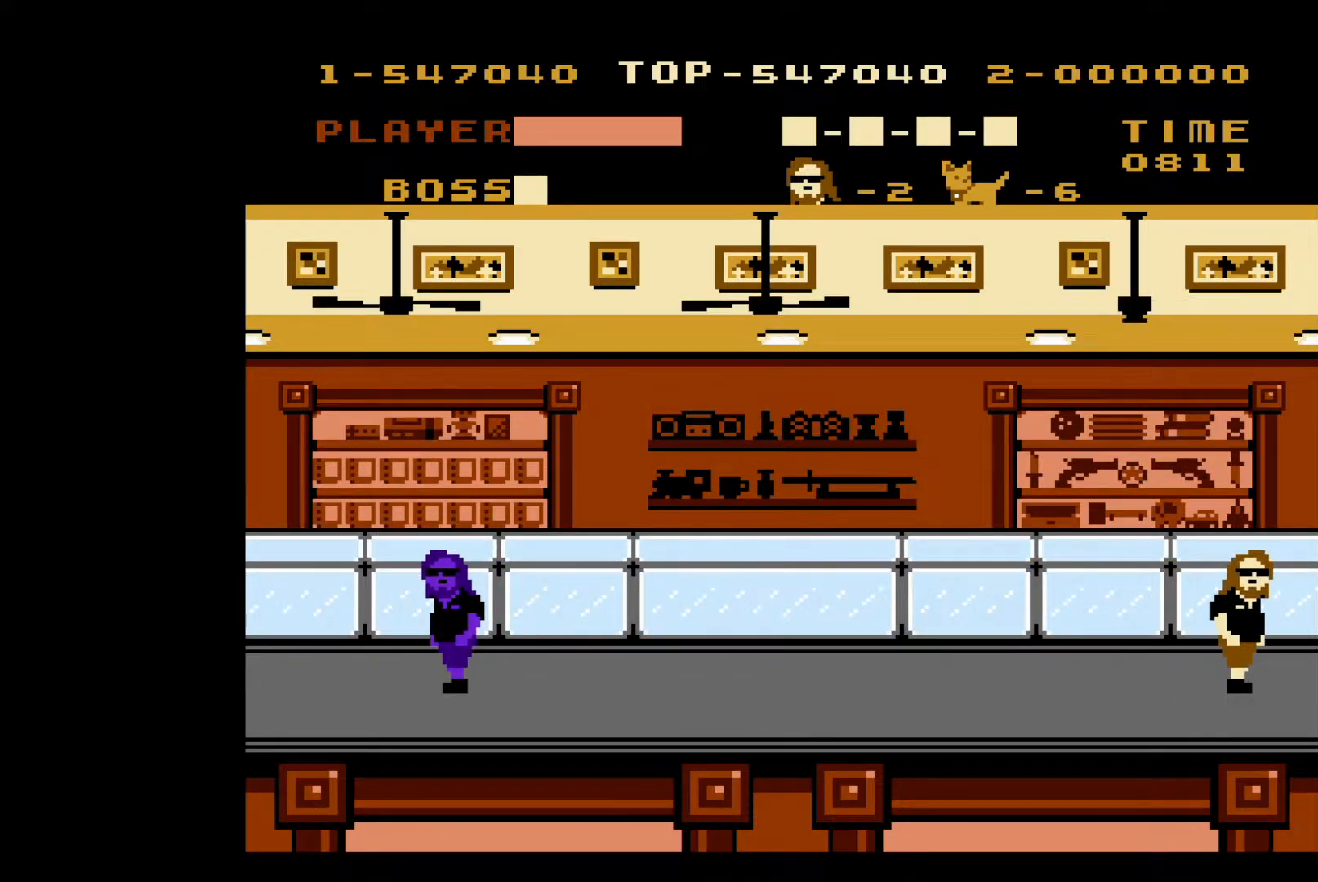
{"buttons": [], "events": []}
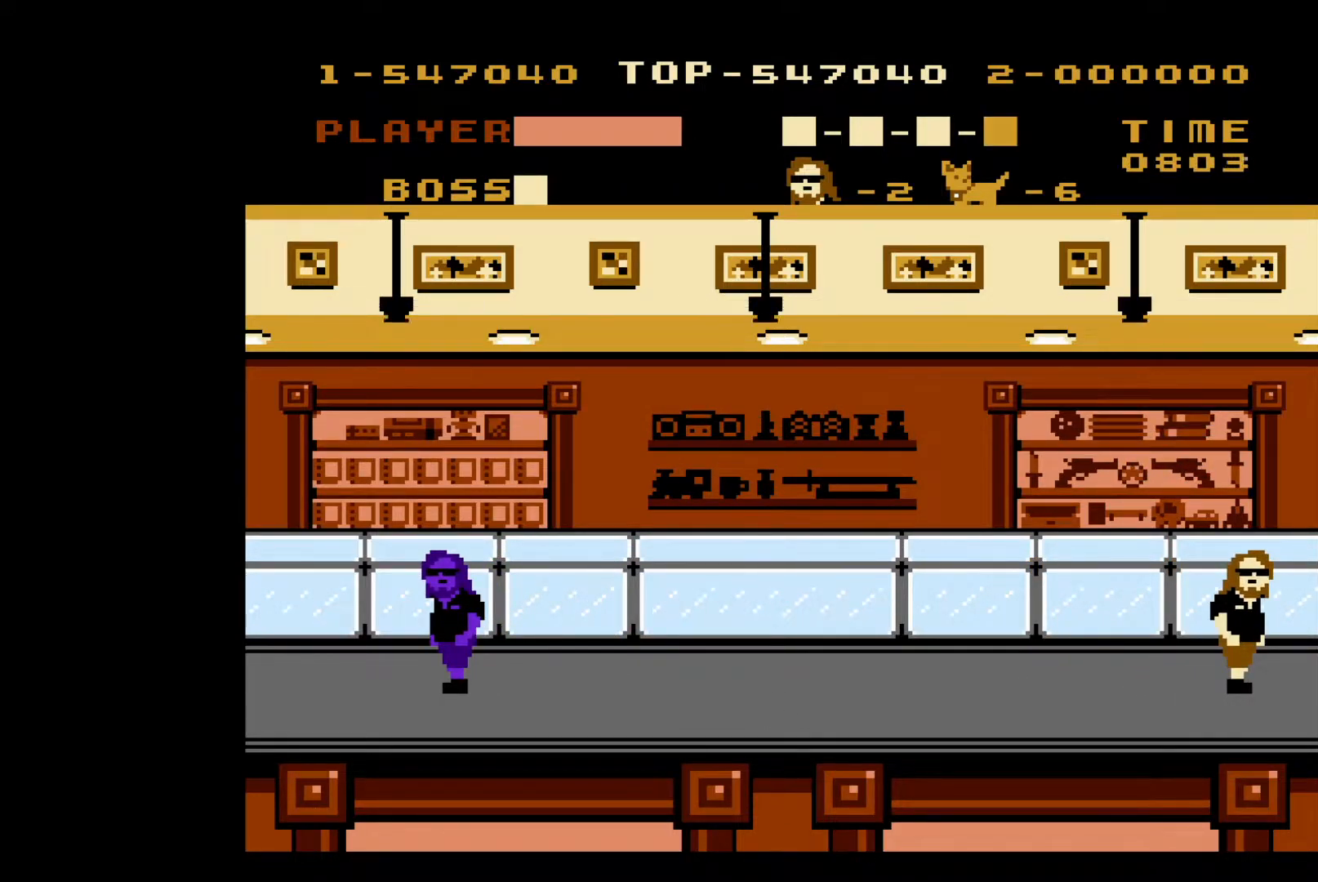
{"buttons": ["DPAD_LEFT"], "events": [[417, "DPAD_LEFT", "down"]]}
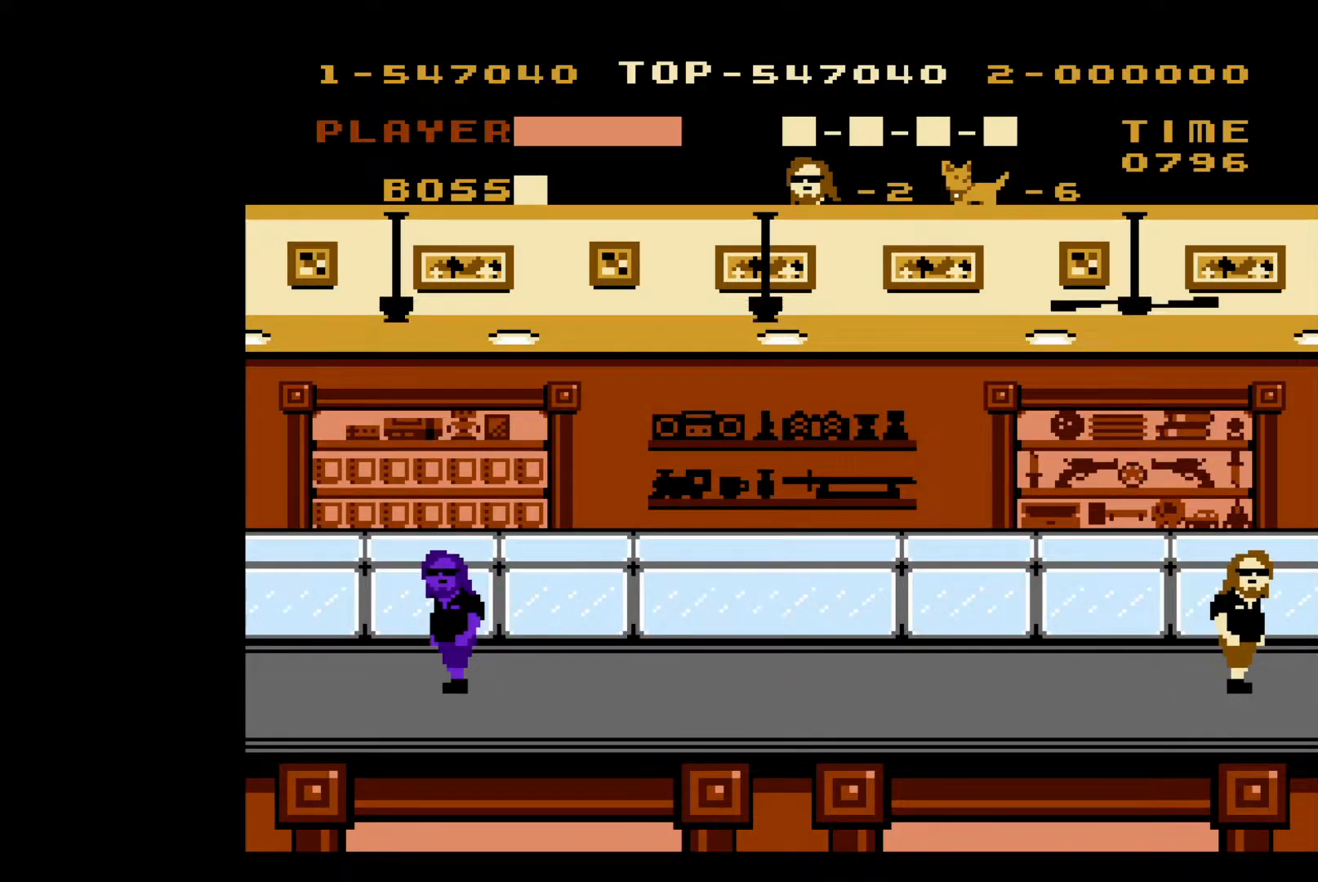
{"buttons": [], "events": [[383, "DPAD_LEFT", "up"]]}
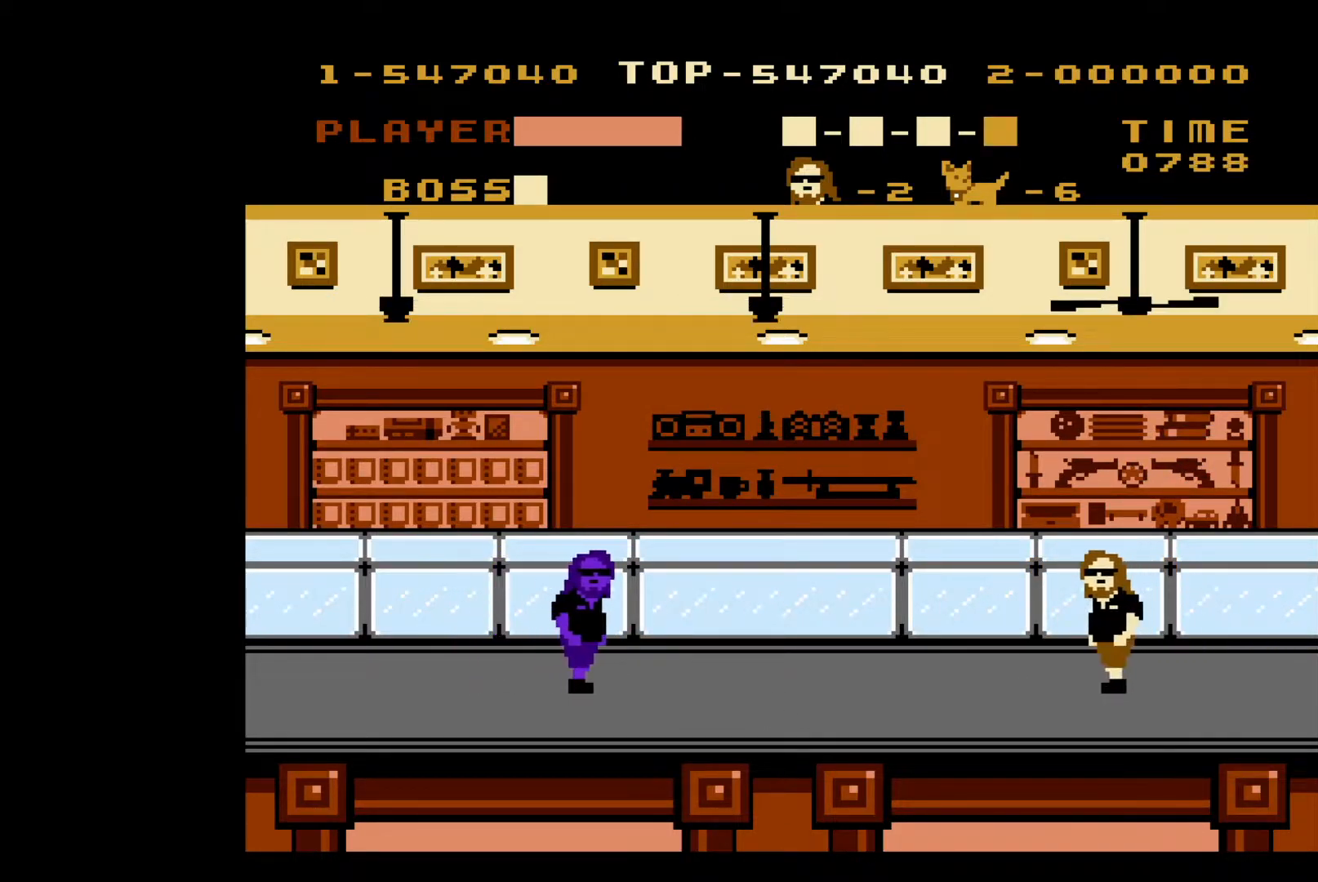
{"buttons": ["DPAD_LEFT"], "events": [[17, "DPAD_RIGHT", "down"], [333, "DPAD_RIGHT", "up"], [500, "DPAD_LEFT", "down"]]}
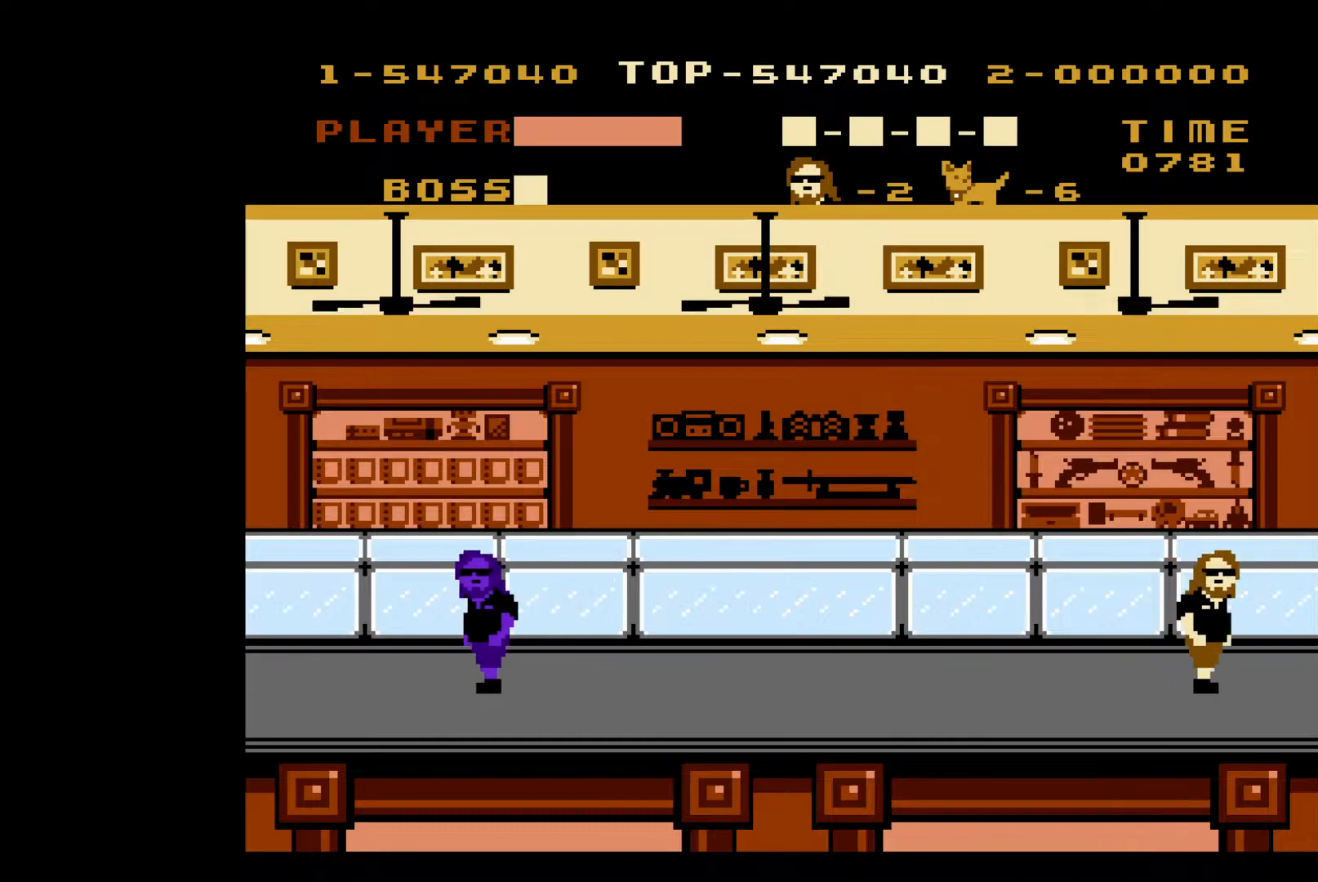
{"buttons": ["DPAD_LEFT"], "events": []}
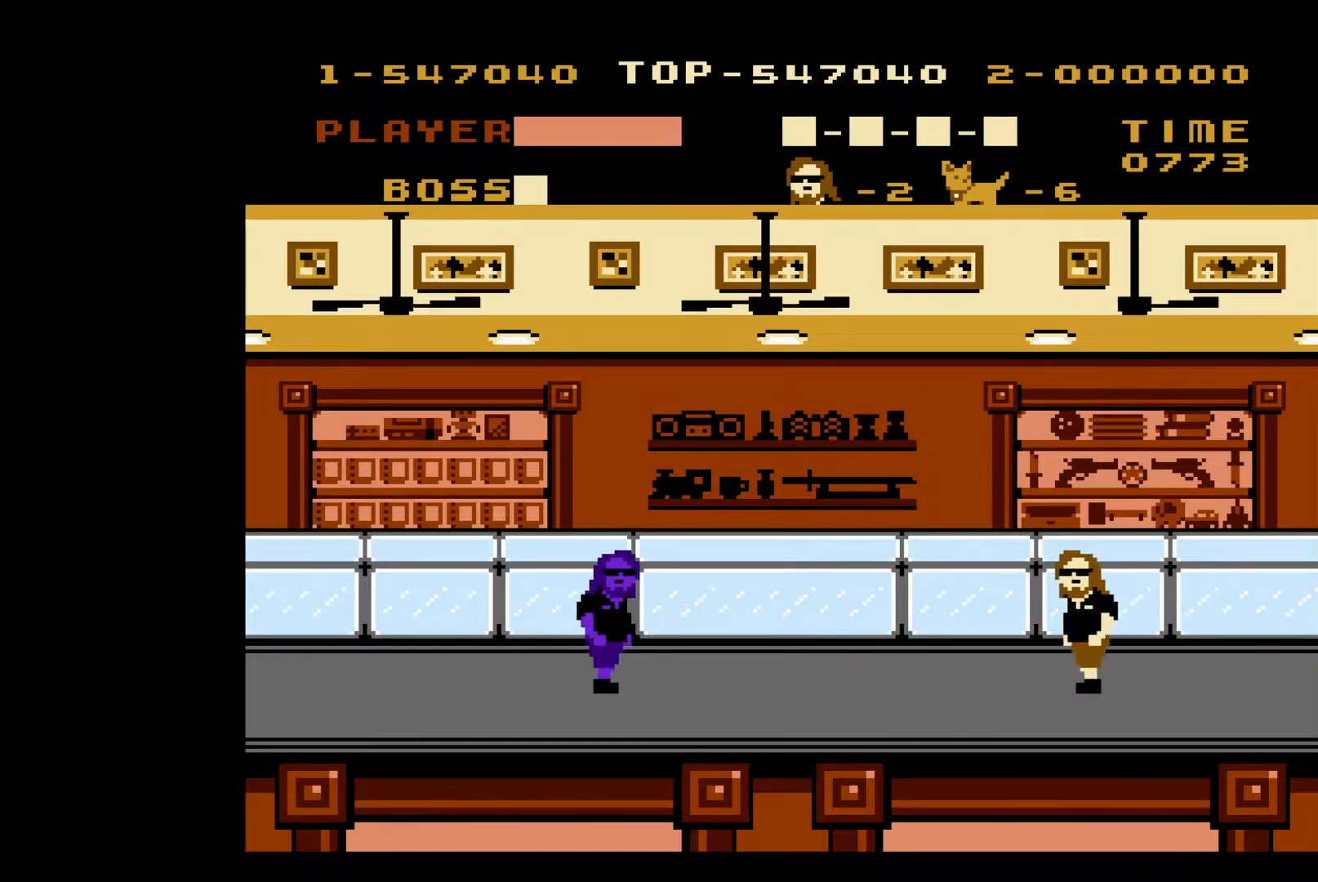
{"buttons": [], "events": [[450, "DPAD_LEFT", "up"]]}
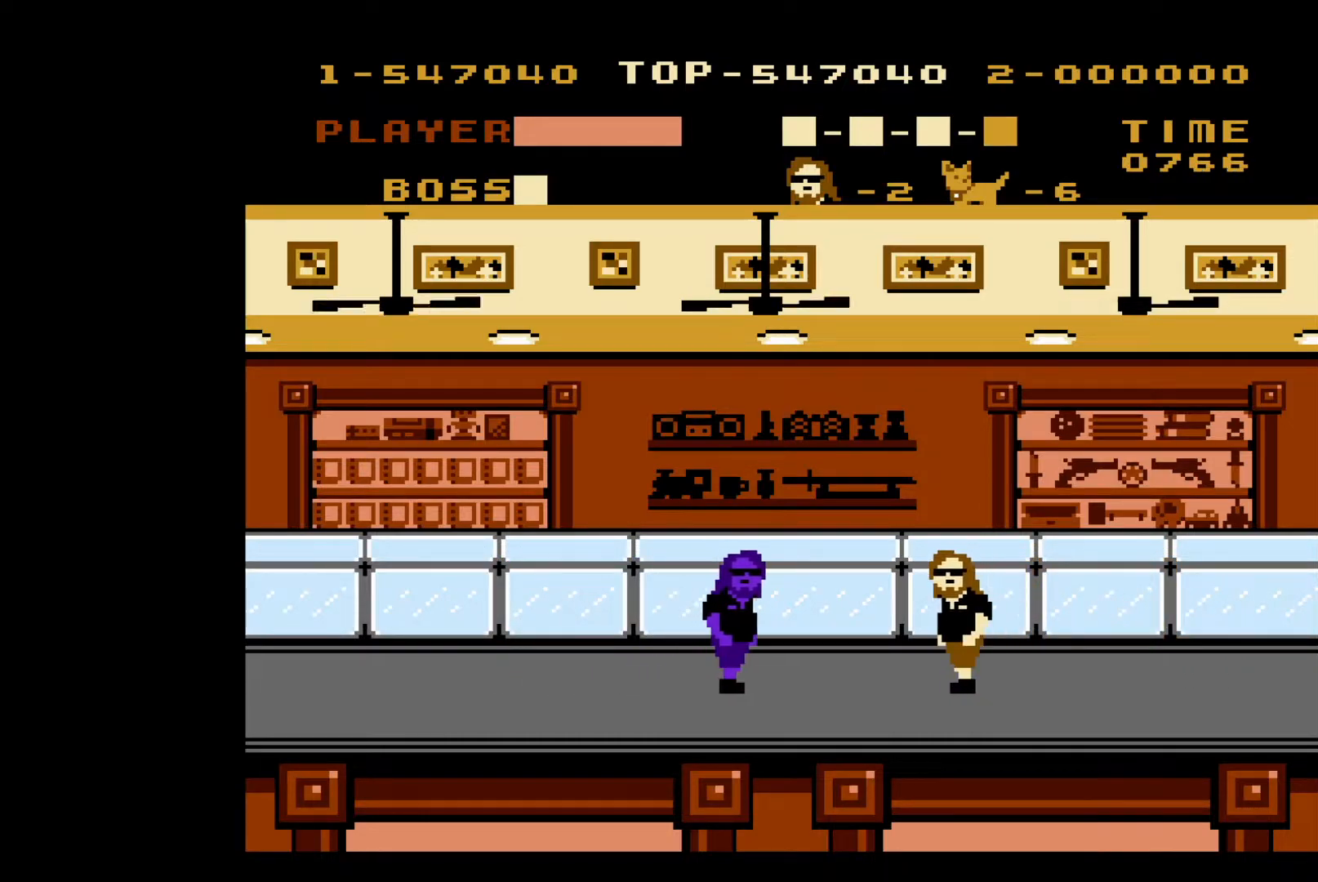
{"buttons": [], "events": []}
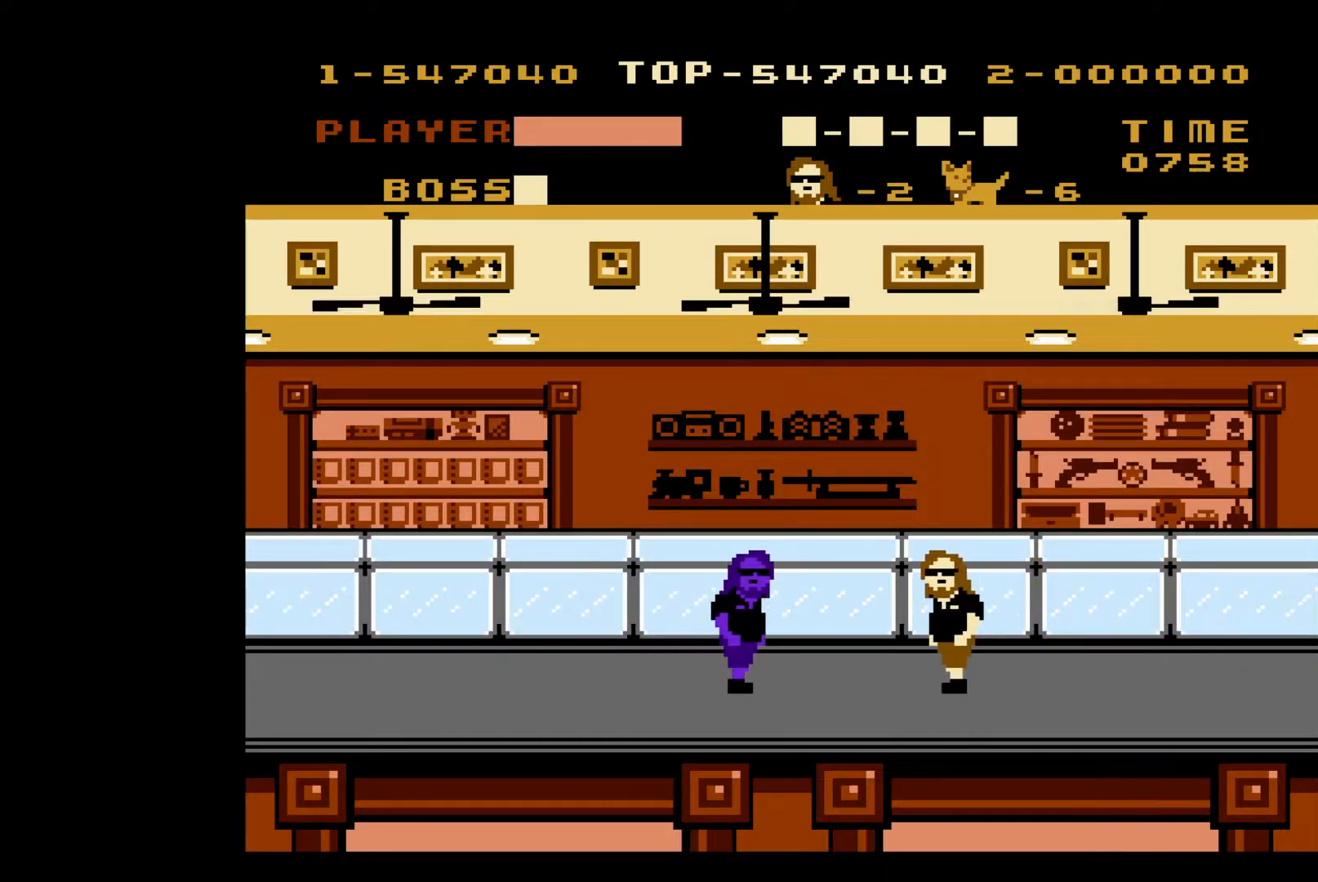
{"buttons": [], "events": []}
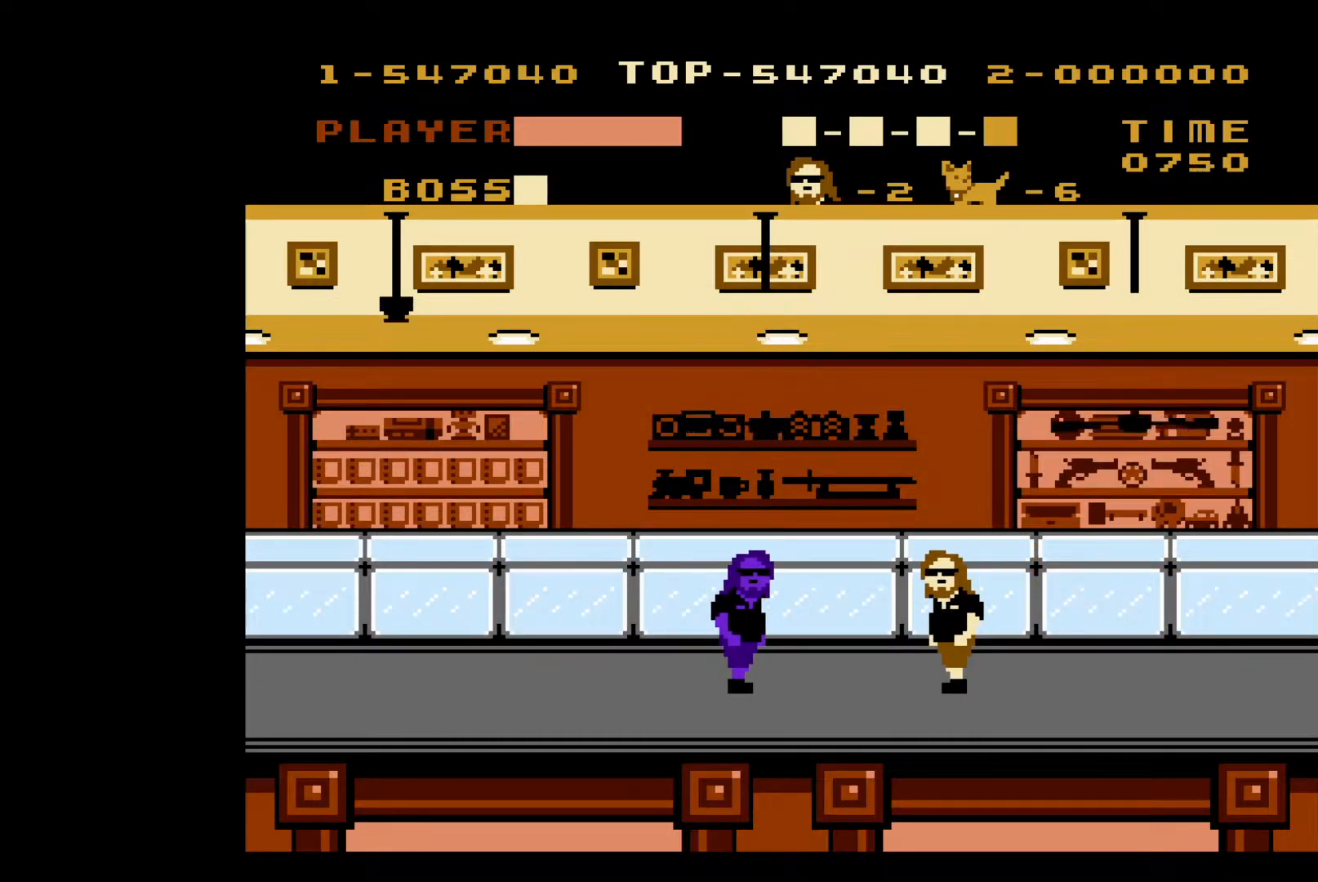
{"buttons": [], "events": [[17, "B", "down"], [217, "B", "up"]]}